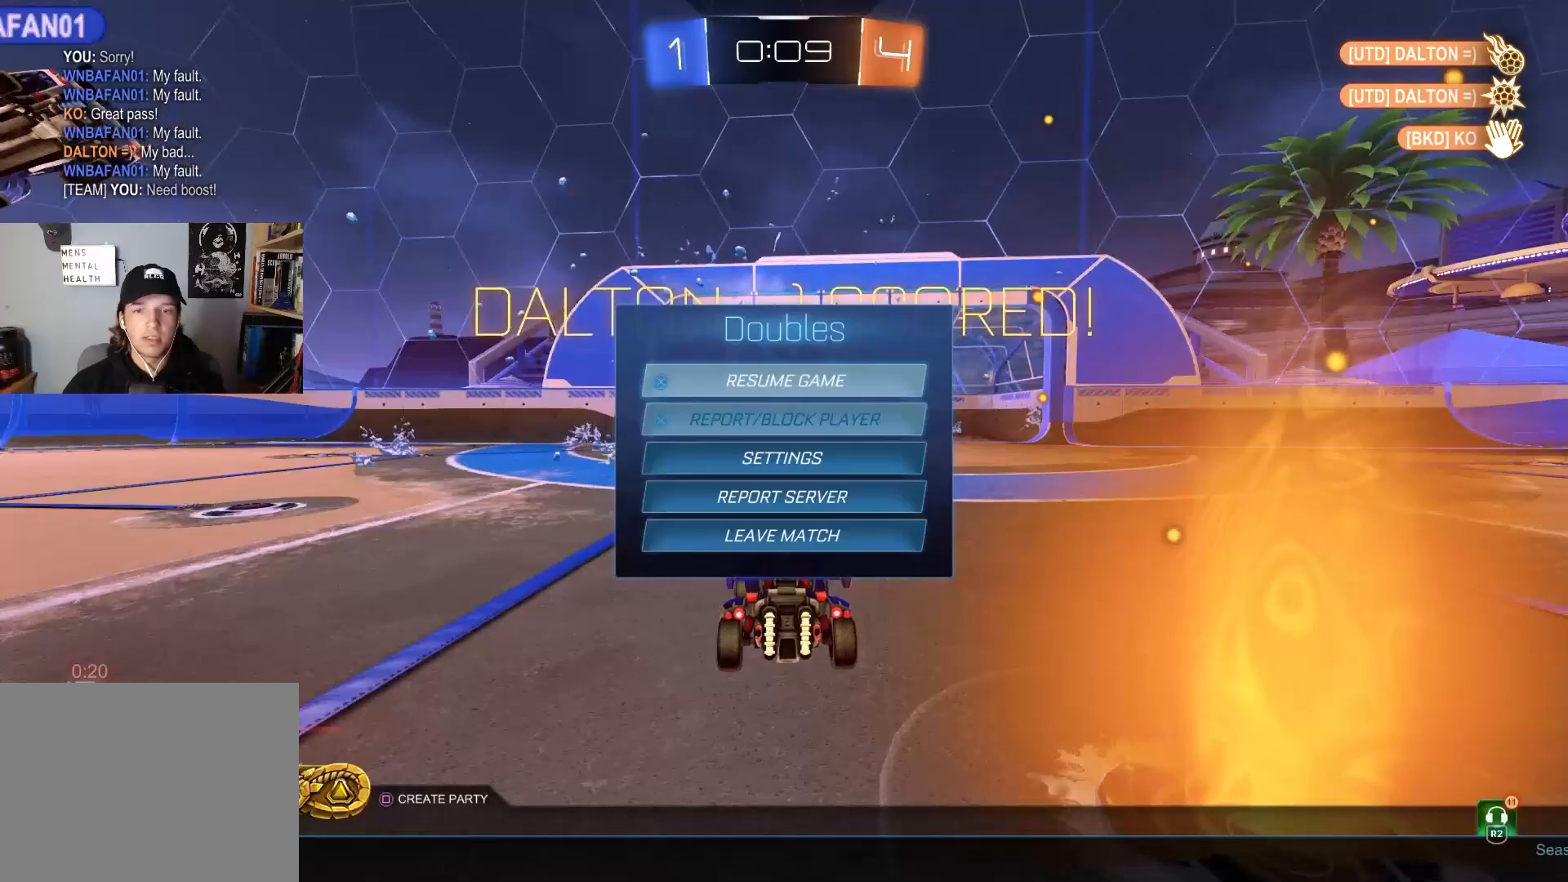
Gameplay with a controller (PlayStation layout); each line is a JSON object with the inputs held at the frame after it. "events" lists button and stick changes between this image and that frame as [ms after this image, input, new state], when the widget could be followed in between.
{"buttons": ["CROSS", "DPAD_LEFT"], "left_stick": "center", "right_stick": "center", "events": [[317, "CROSS", "down"], [317, "DPAD_DOWN", "up"], [383, "CROSS", "up"], [417, "DPAD_LEFT", "down"], [450, "CROSS", "down"]]}
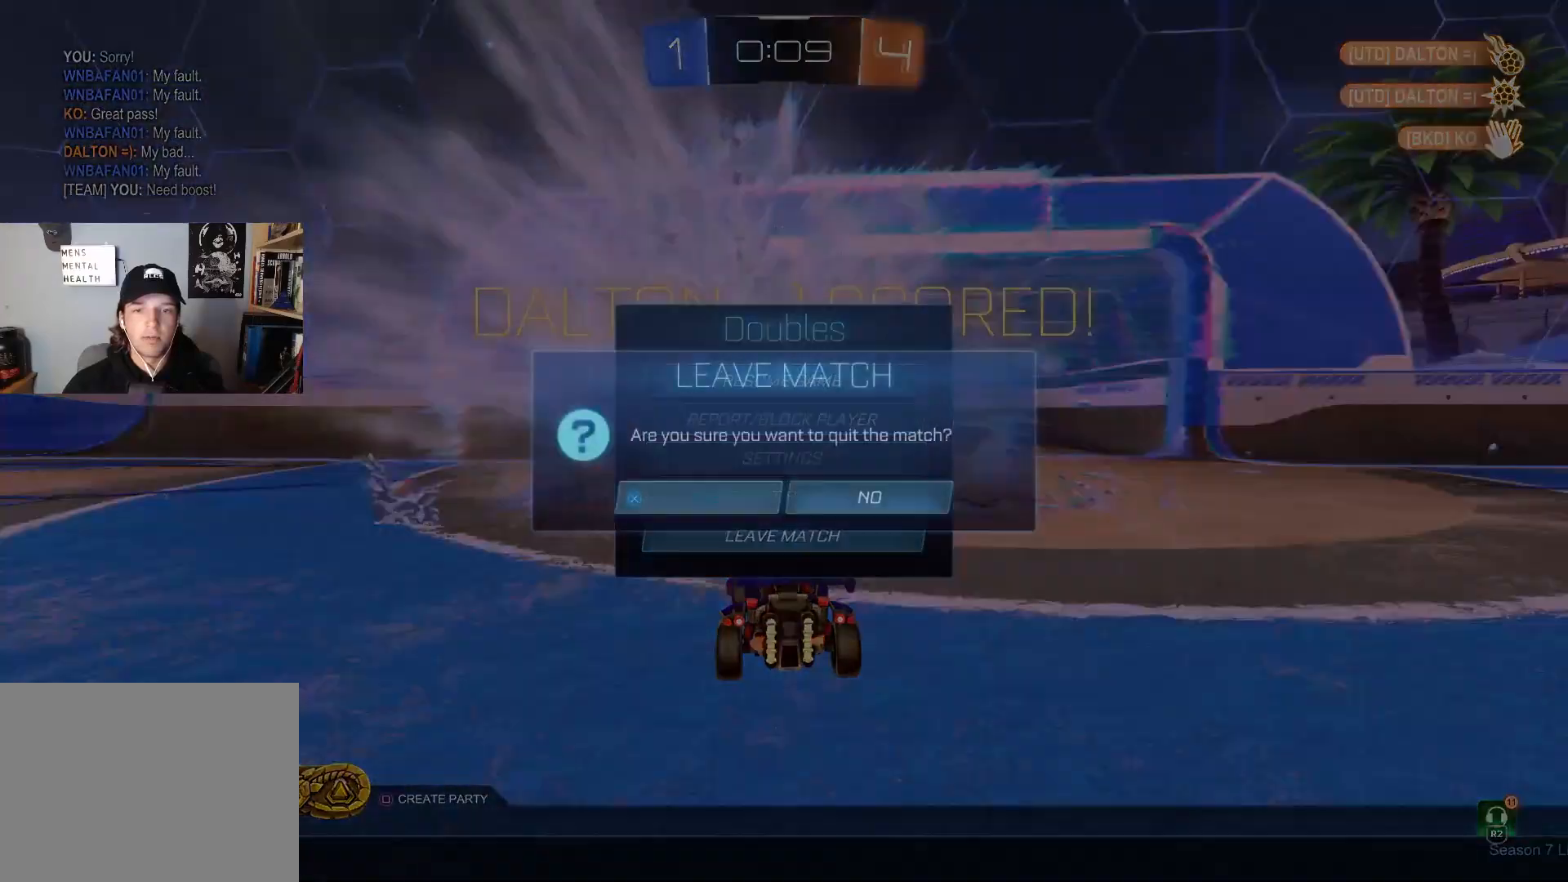
{"buttons": [], "left_stick": "center", "right_stick": "center", "events": [[17, "DPAD_LEFT", "up"], [33, "CROSS", "up"]]}
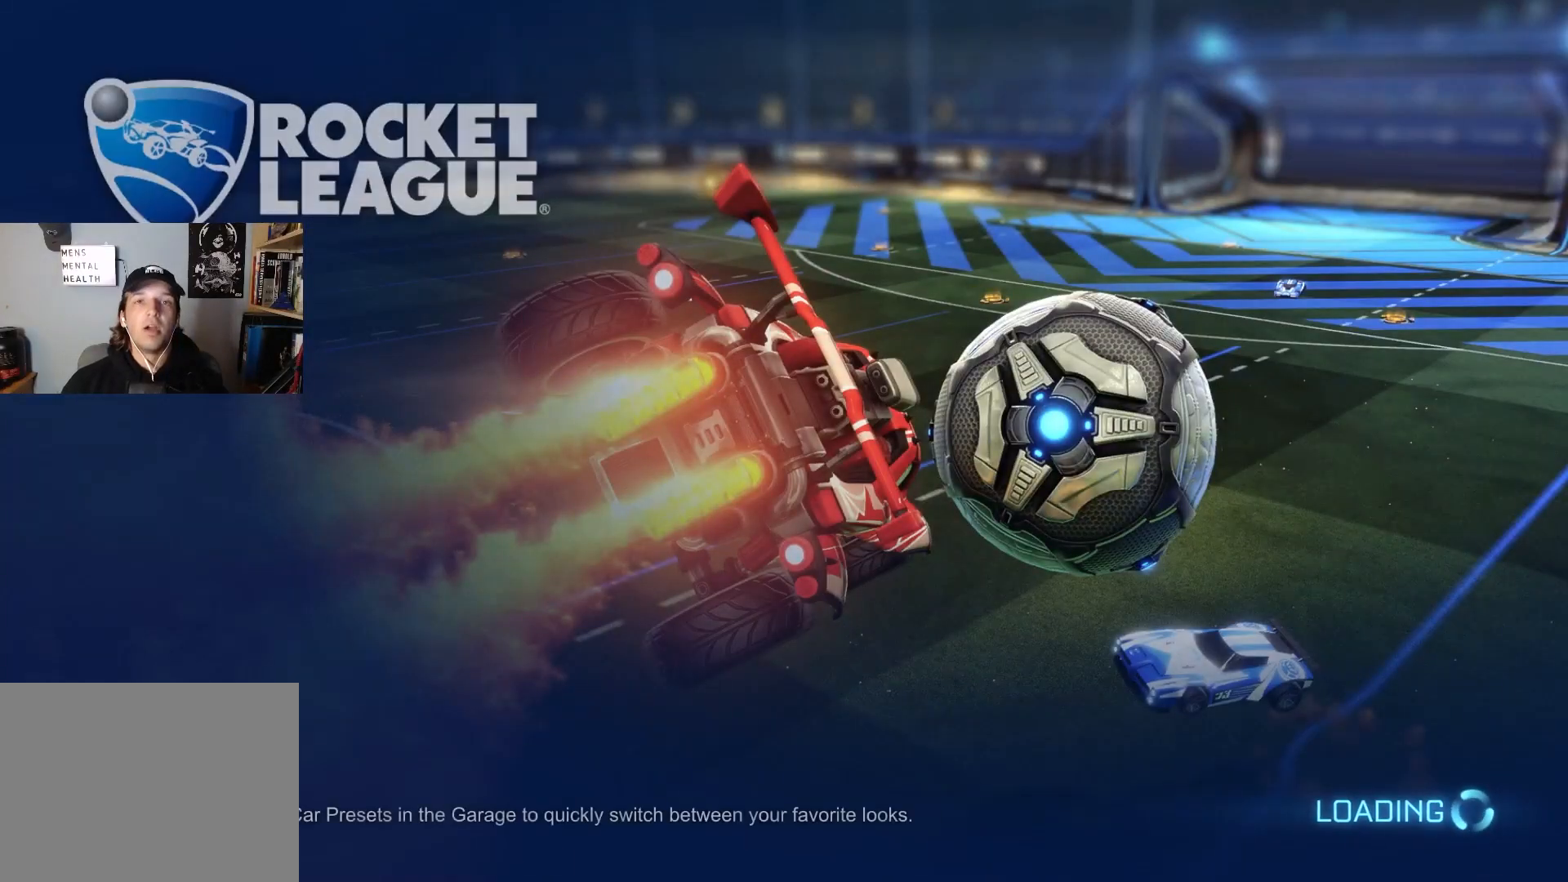
{"buttons": [], "left_stick": "center", "right_stick": "center", "events": []}
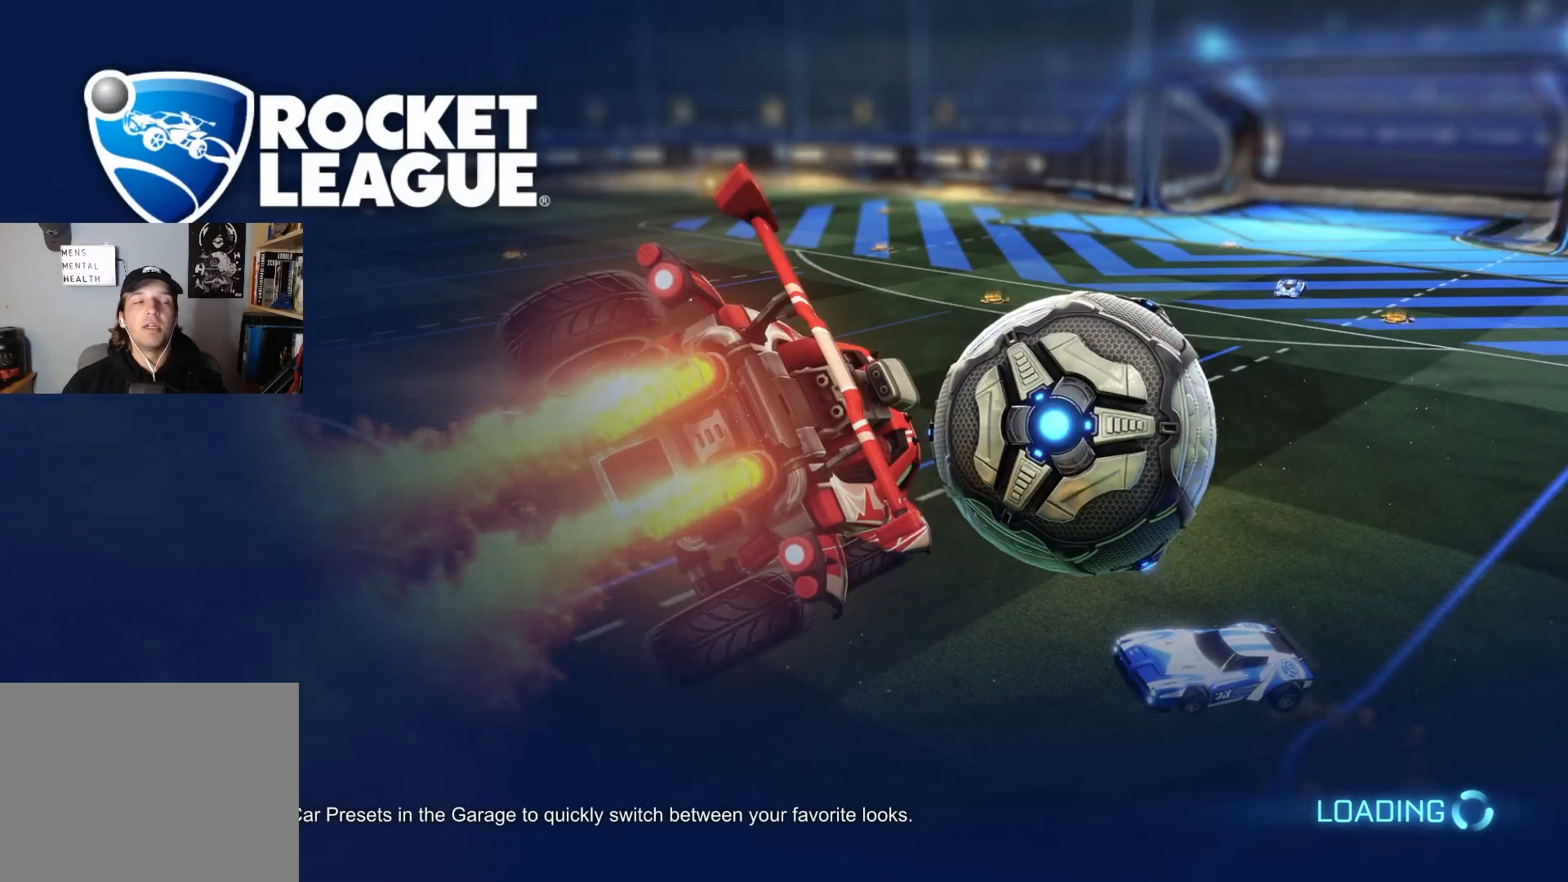
{"buttons": [], "left_stick": "center", "right_stick": "center", "events": []}
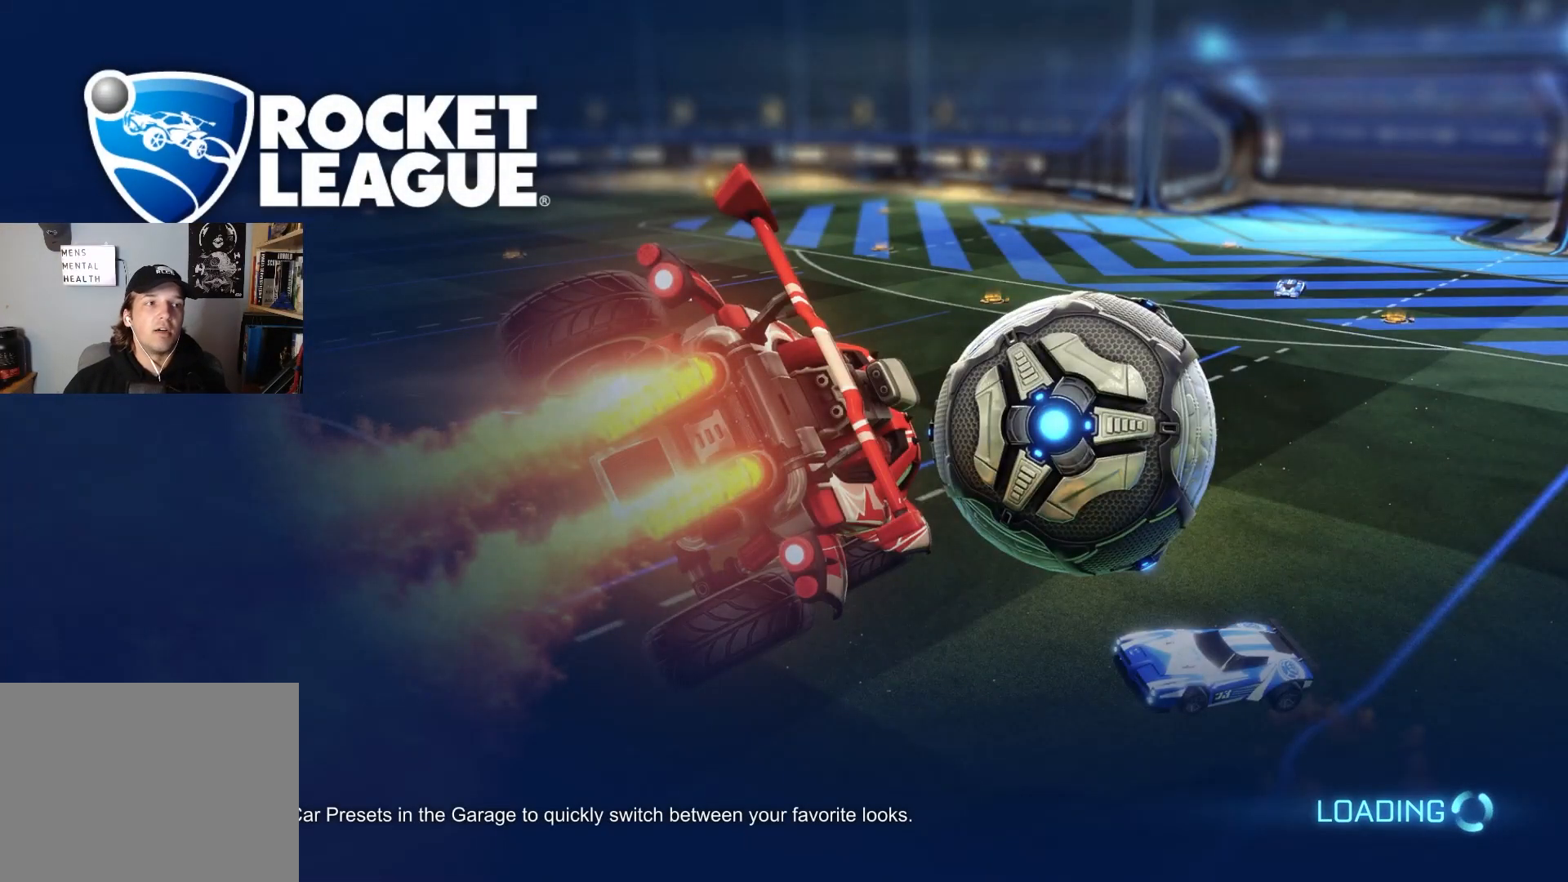
{"buttons": [], "left_stick": "center", "right_stick": "center", "events": []}
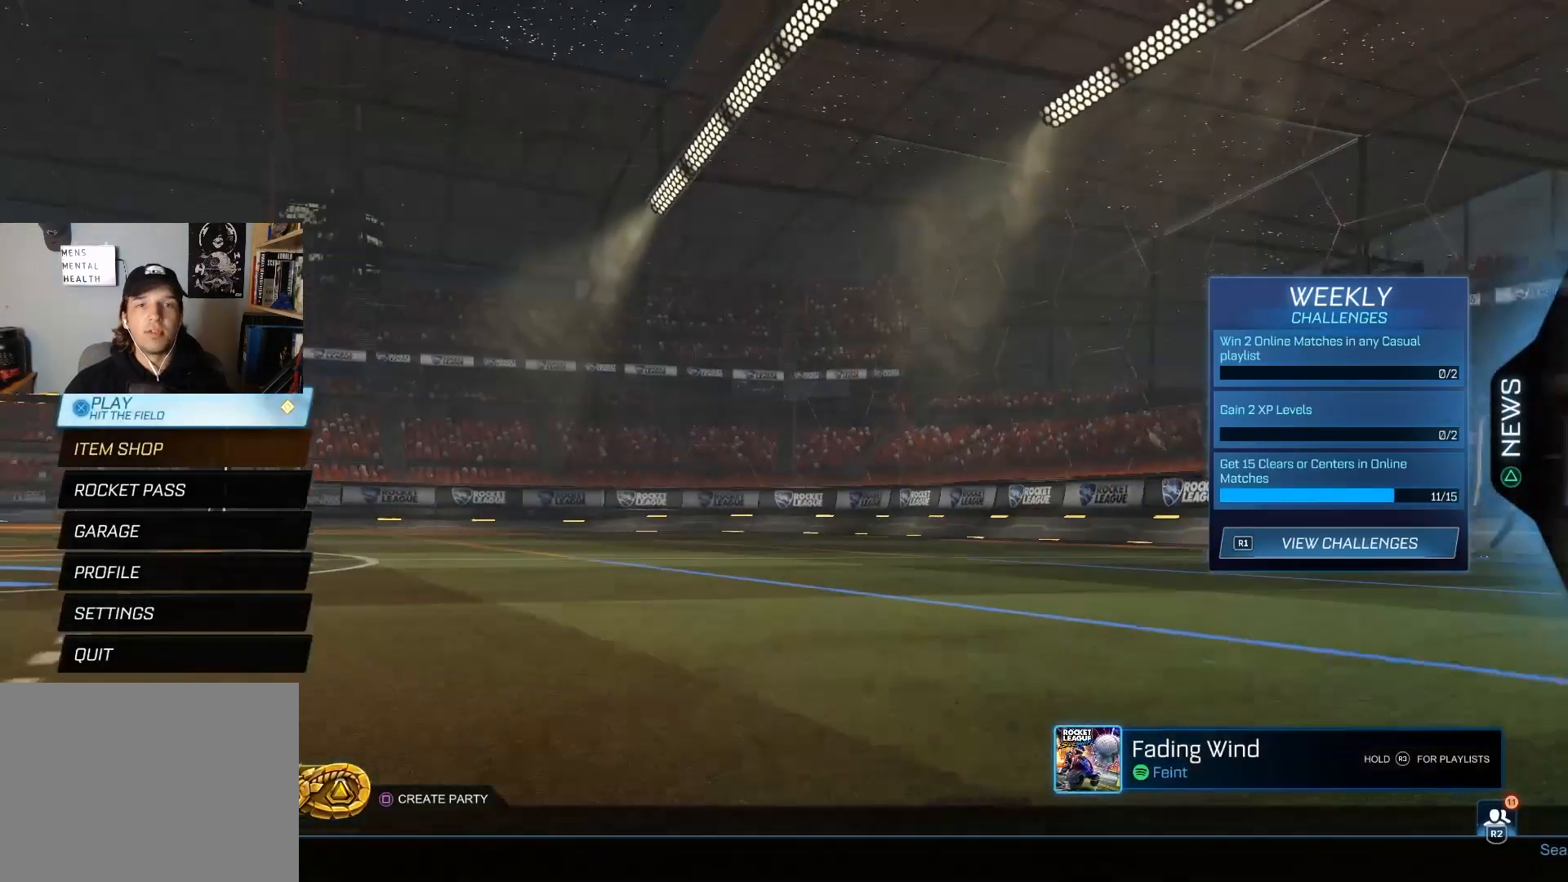
{"buttons": [], "left_stick": "center", "right_stick": "center", "events": []}
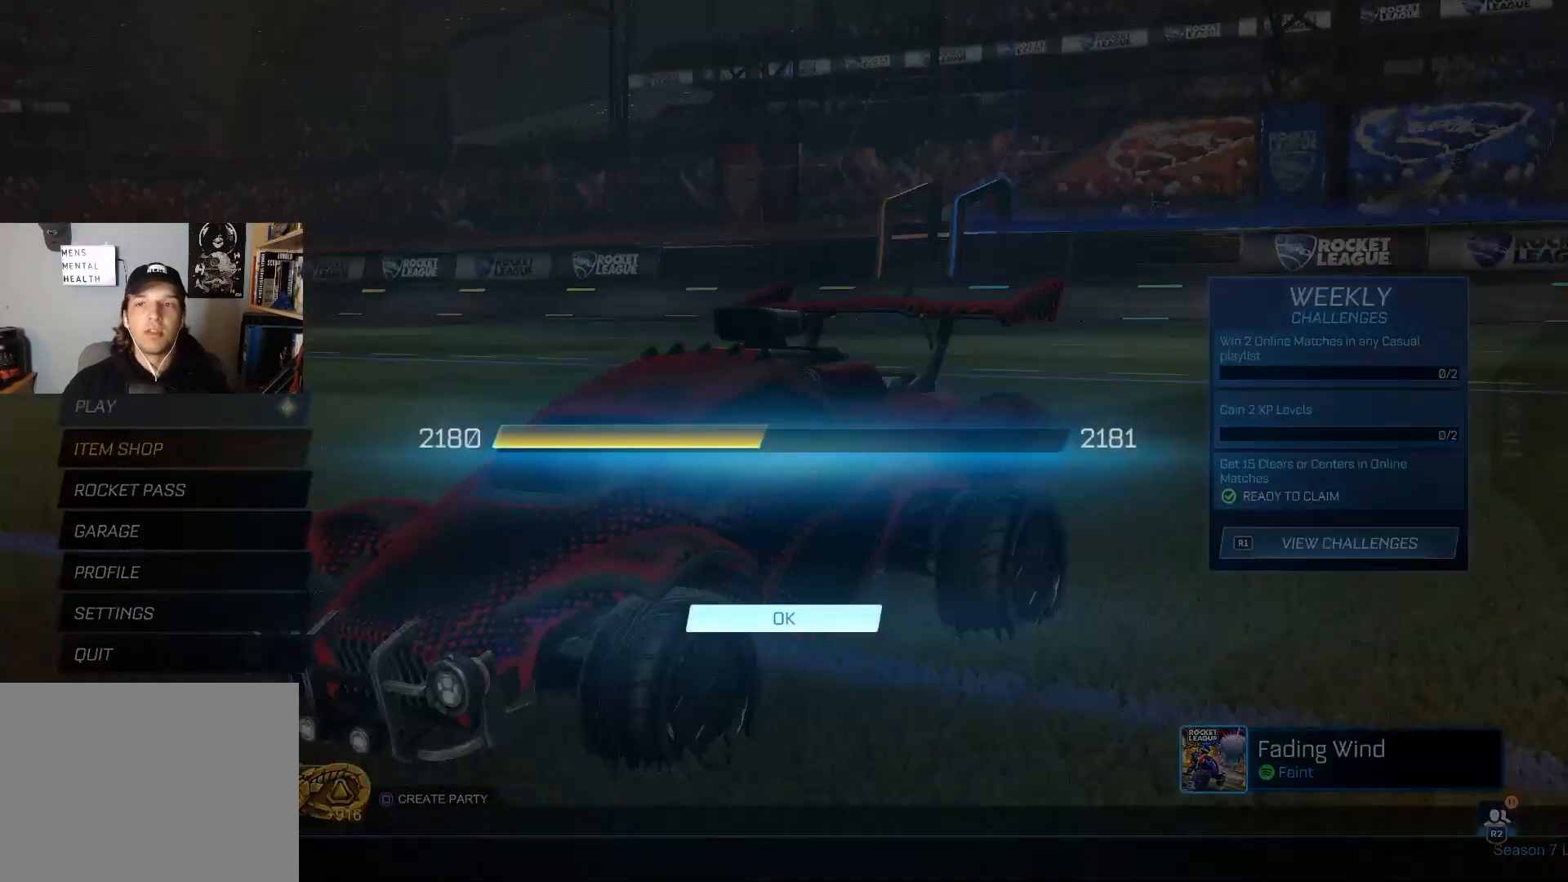
{"buttons": [], "left_stick": "center", "right_stick": "center", "events": []}
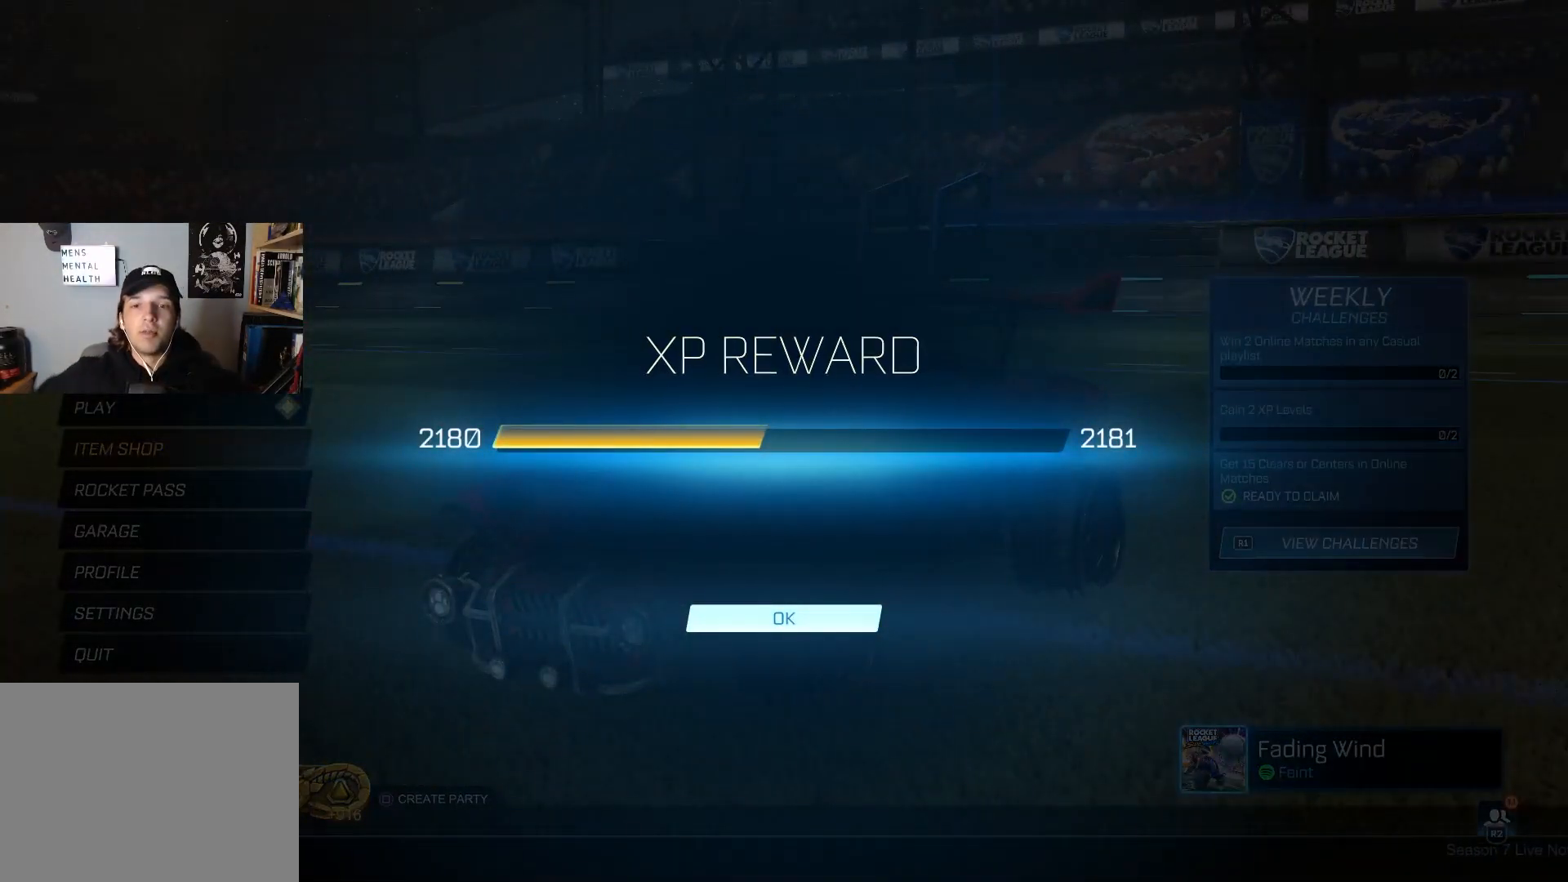
{"buttons": [], "left_stick": "center", "right_stick": "center", "events": []}
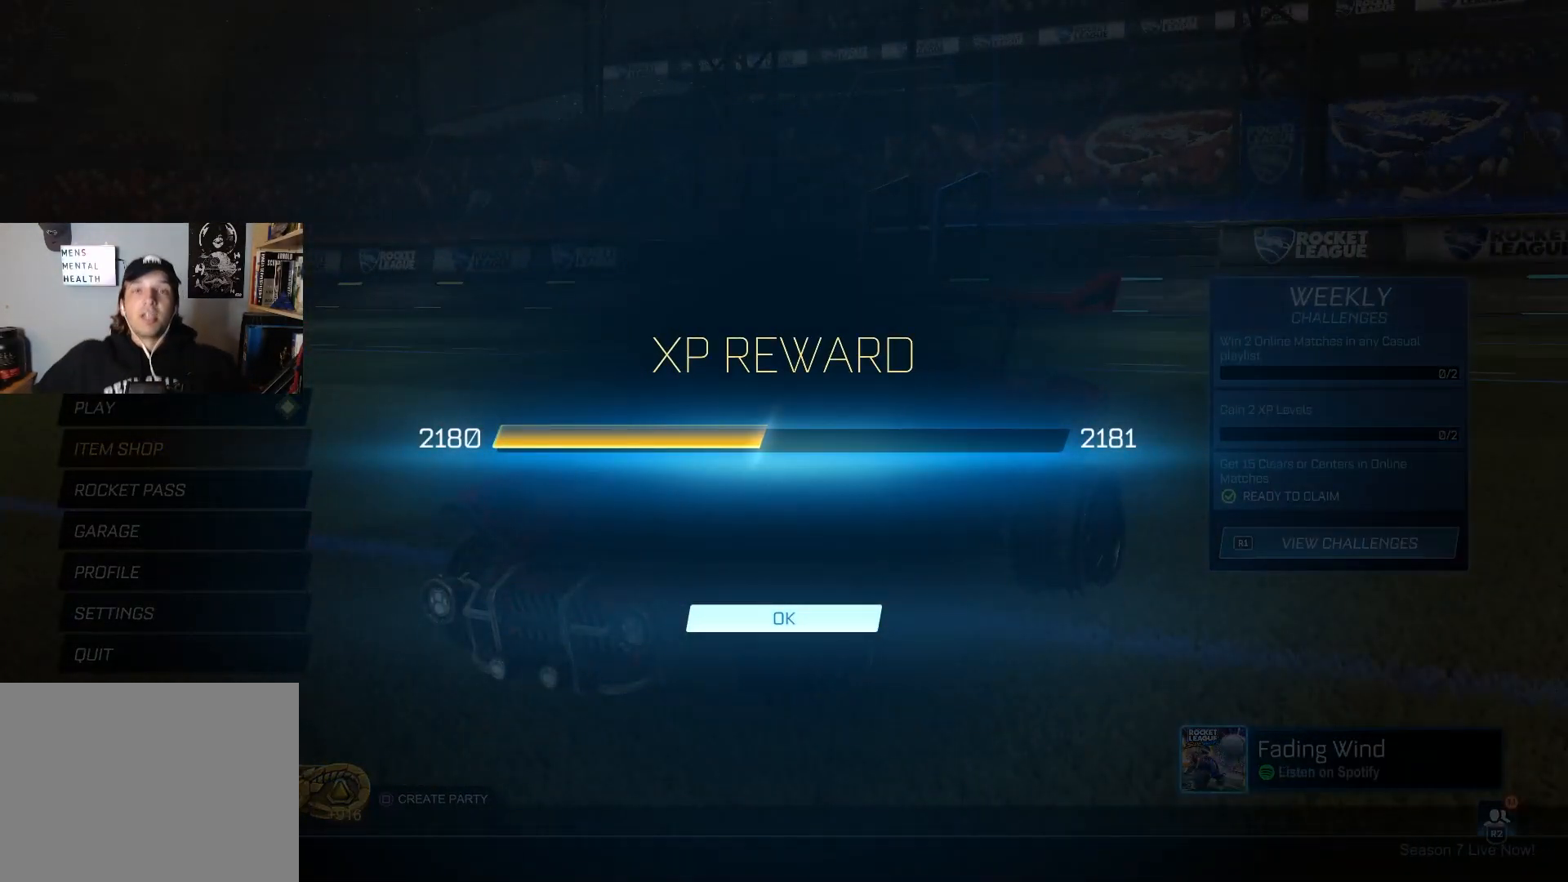
{"buttons": [], "left_stick": "center", "right_stick": "center", "events": []}
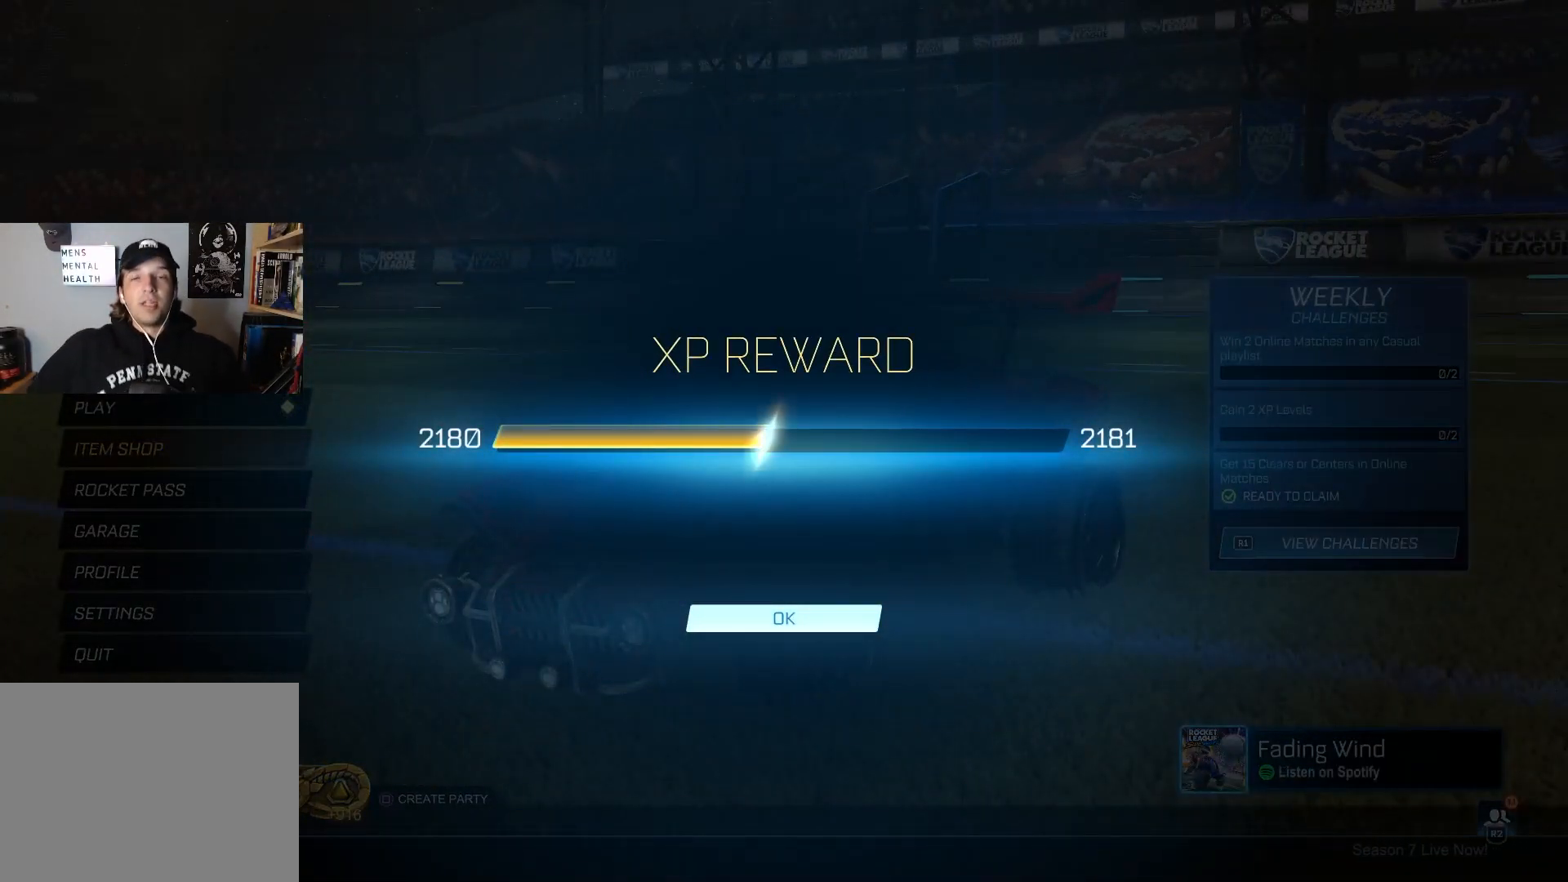
{"buttons": [], "left_stick": "center", "right_stick": "center", "events": []}
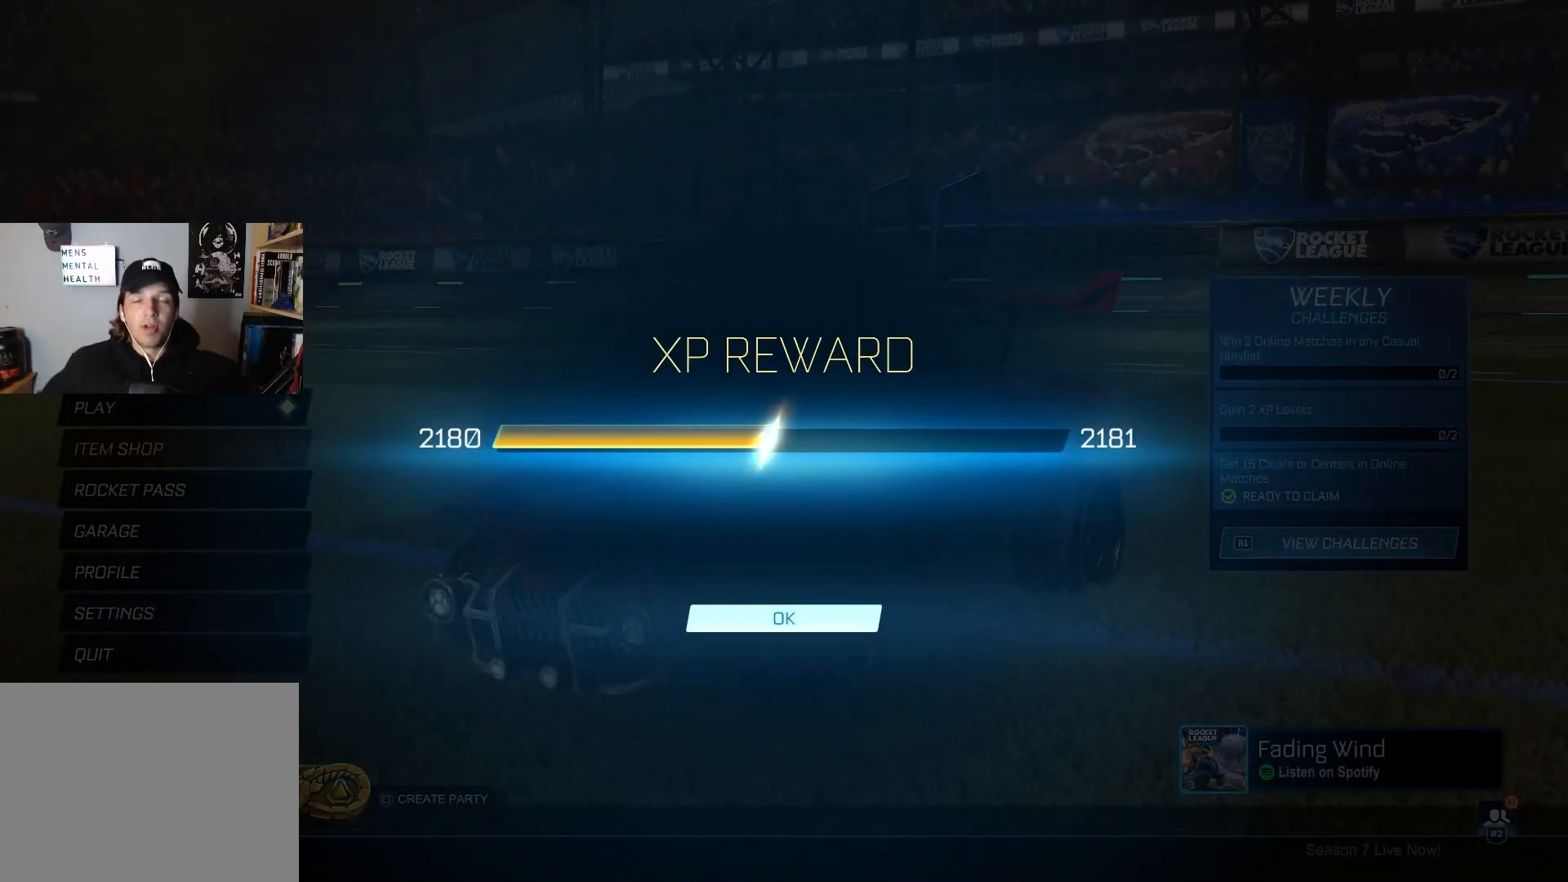
{"buttons": [], "left_stick": "center", "right_stick": "center", "events": [[267, "CROSS", "down"], [417, "CROSS", "up"]]}
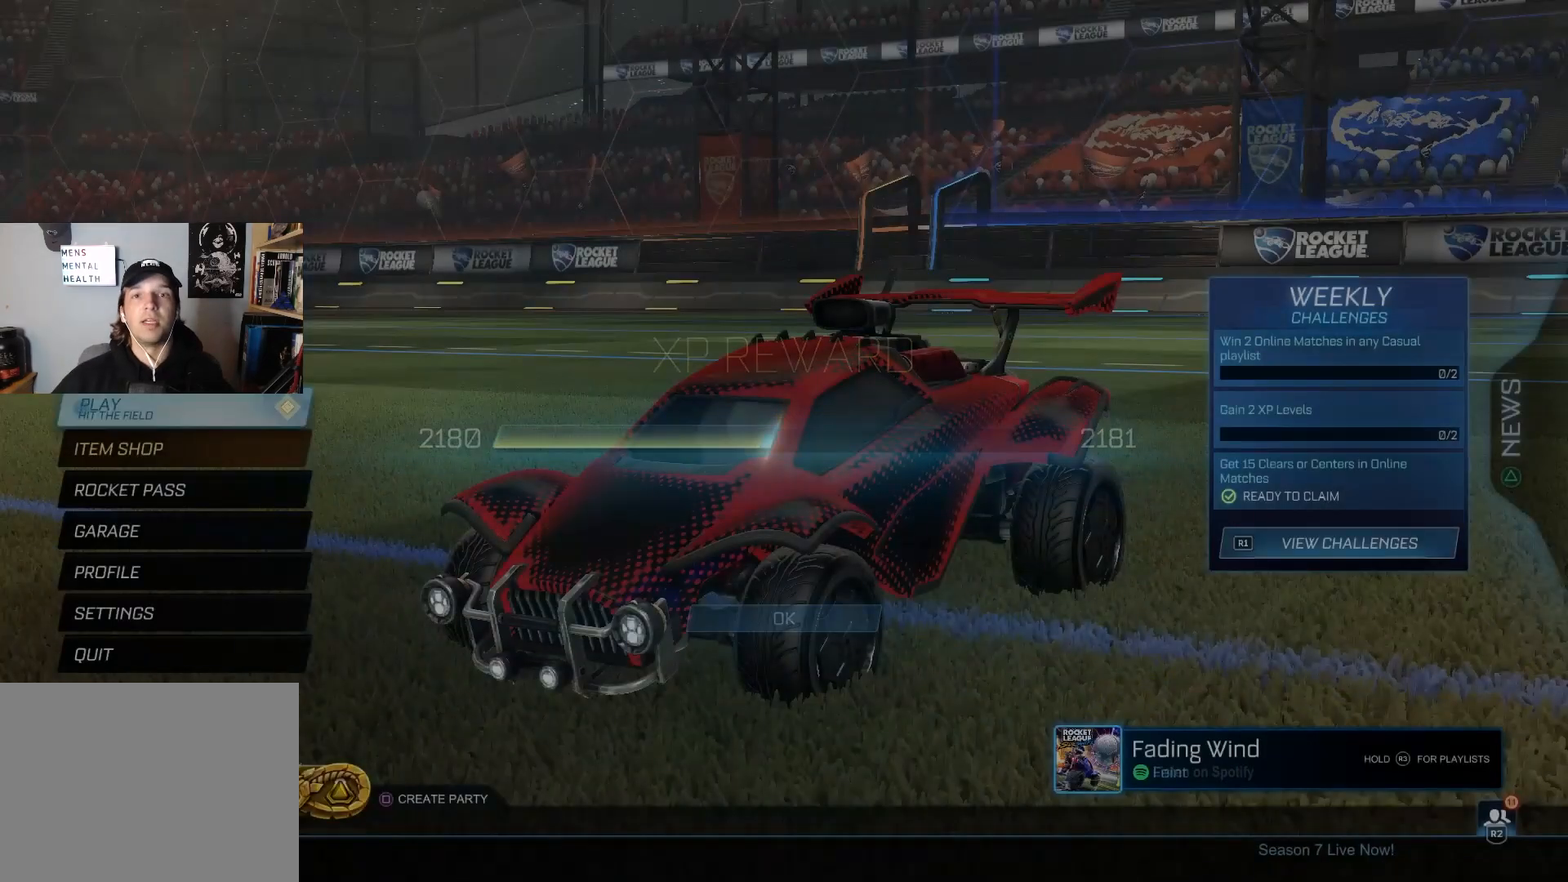
{"buttons": [], "left_stick": "center", "right_stick": "center", "events": []}
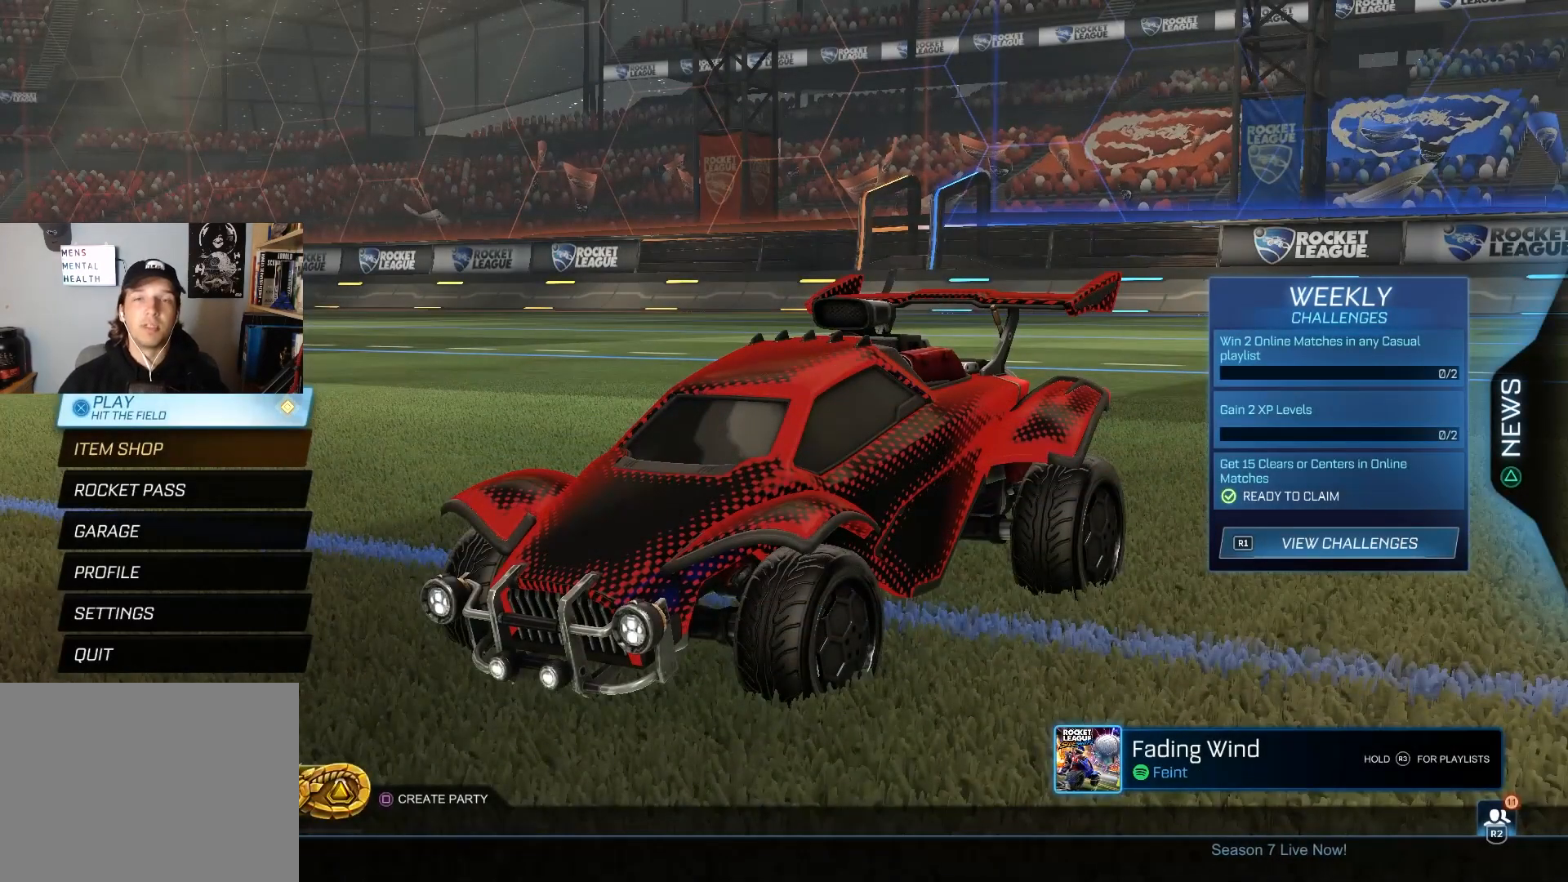
{"buttons": [], "left_stick": "center", "right_stick": "center", "events": []}
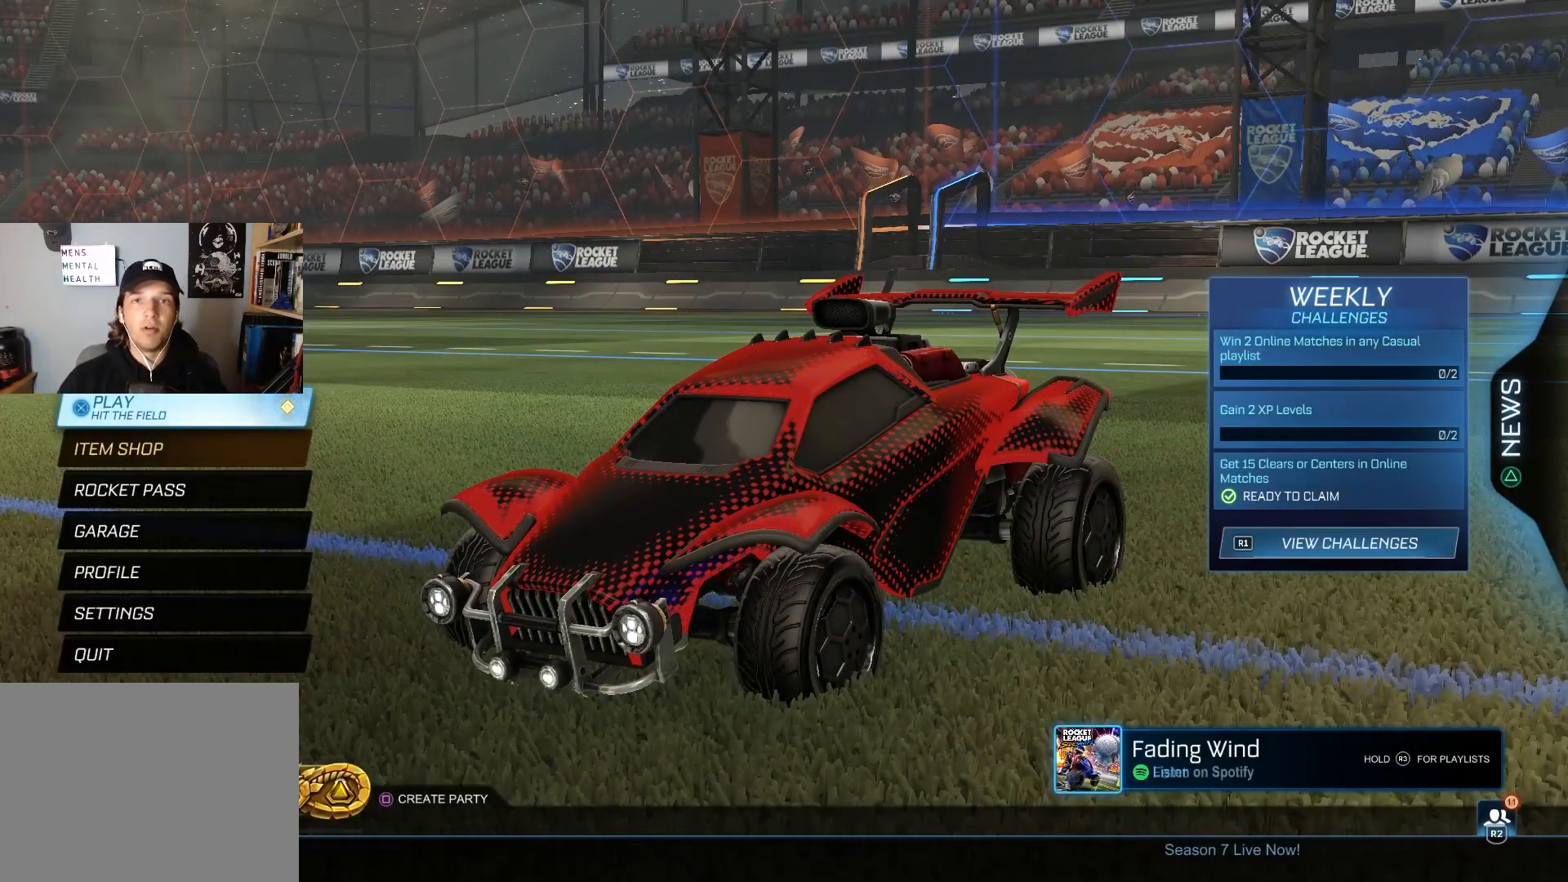
{"buttons": [], "left_stick": "center", "right_stick": "center", "events": []}
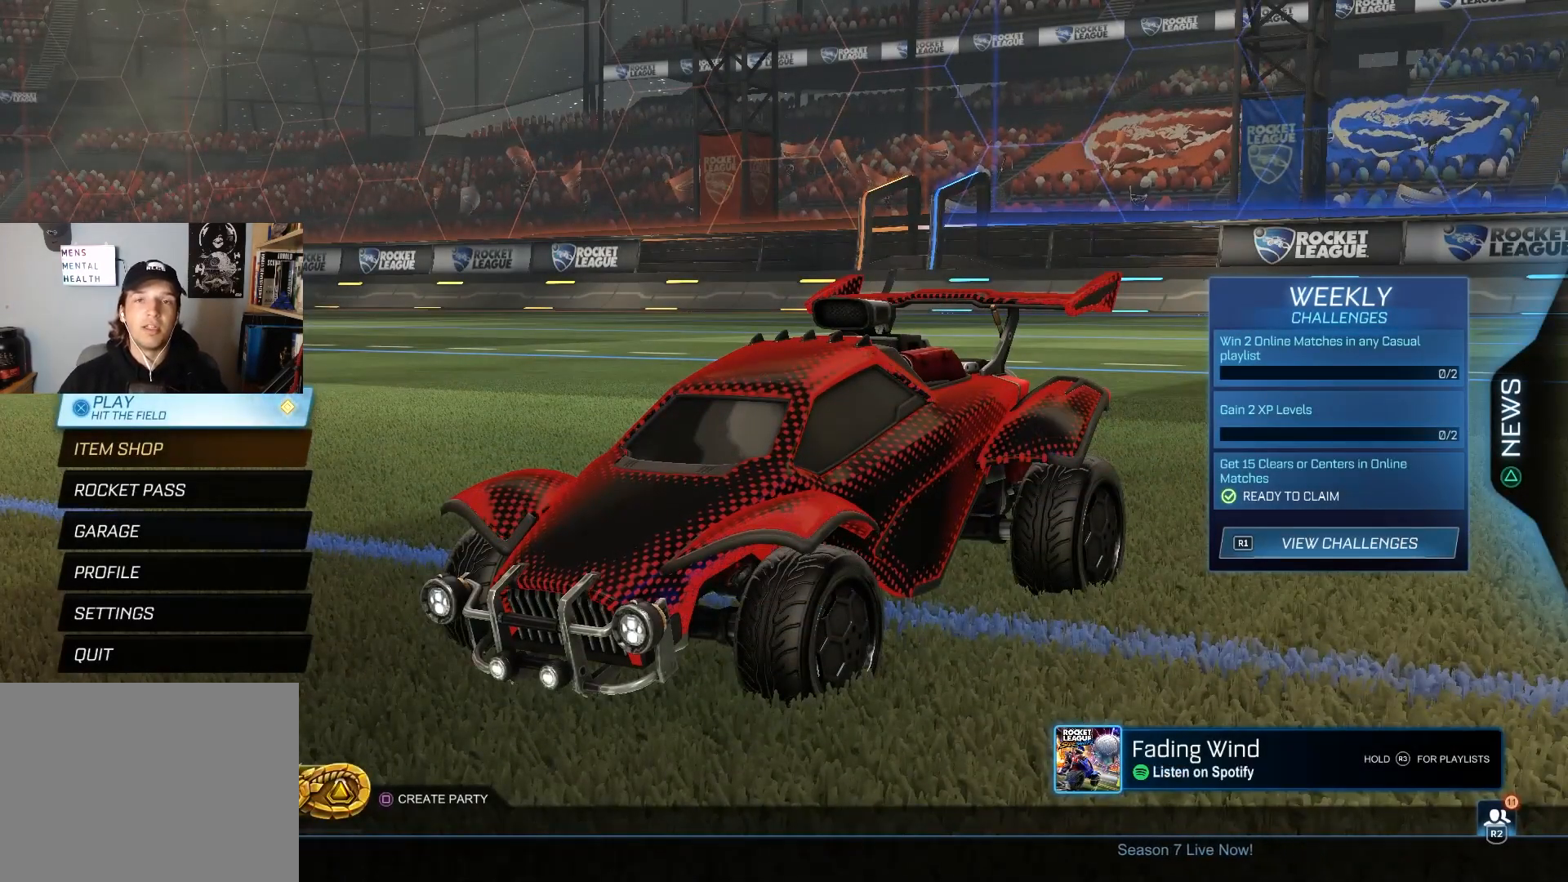
{"buttons": [], "left_stick": "center", "right_stick": "center", "events": [[283, "CROSS", "down"], [383, "CROSS", "up"]]}
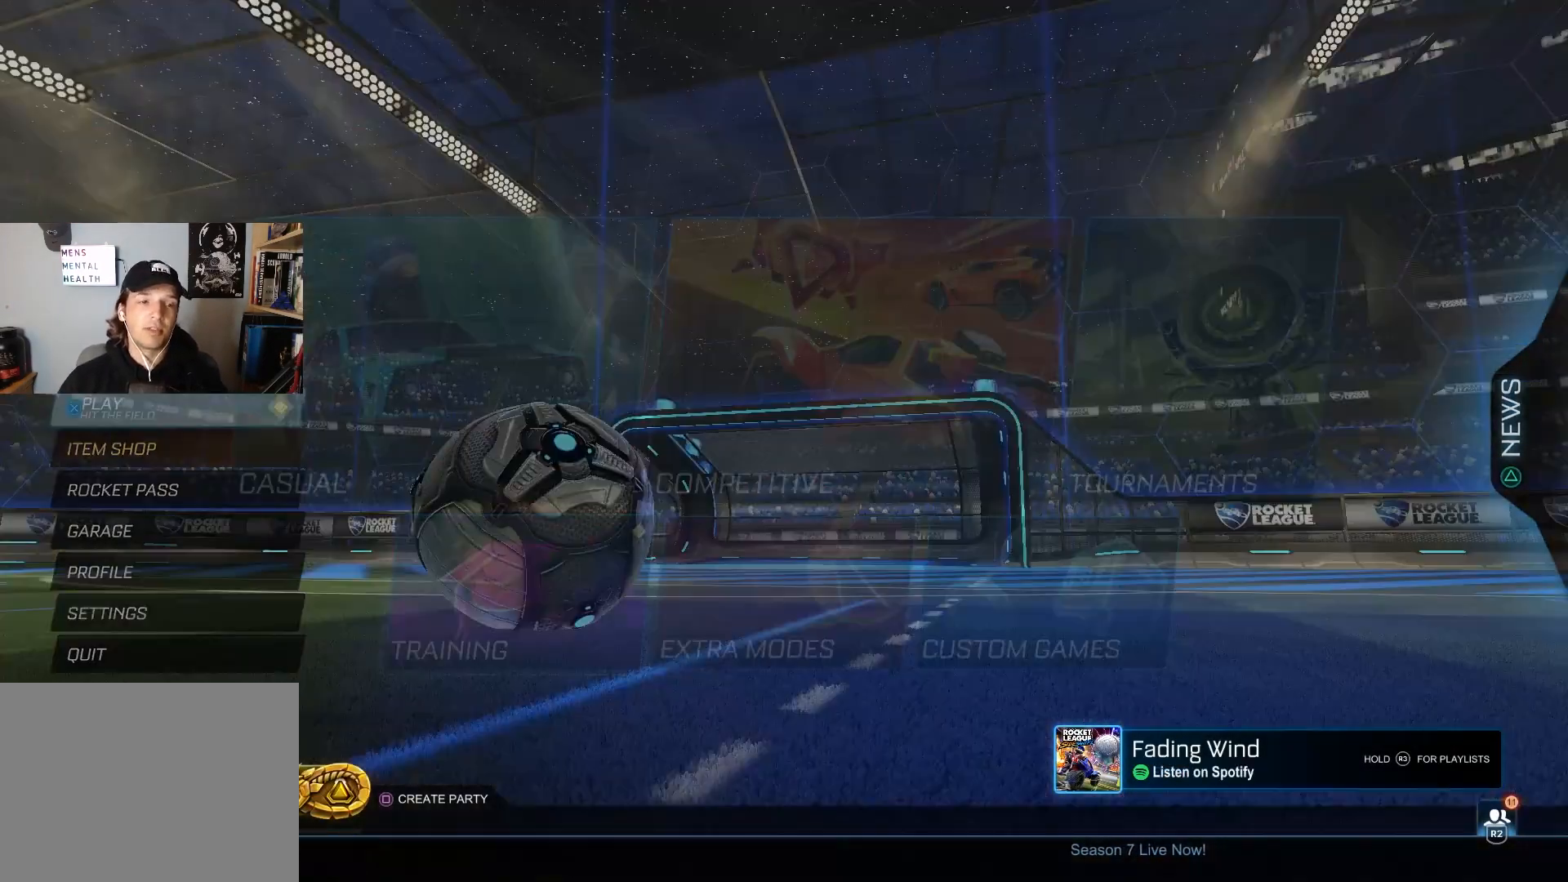
{"buttons": ["CROSS"], "left_stick": "center", "right_stick": "center", "events": [[83, "DPAD_RIGHT", "down"], [183, "DPAD_RIGHT", "up"], [317, "DPAD_UP", "down"], [433, "DPAD_UP", "up"], [450, "CROSS", "down"]]}
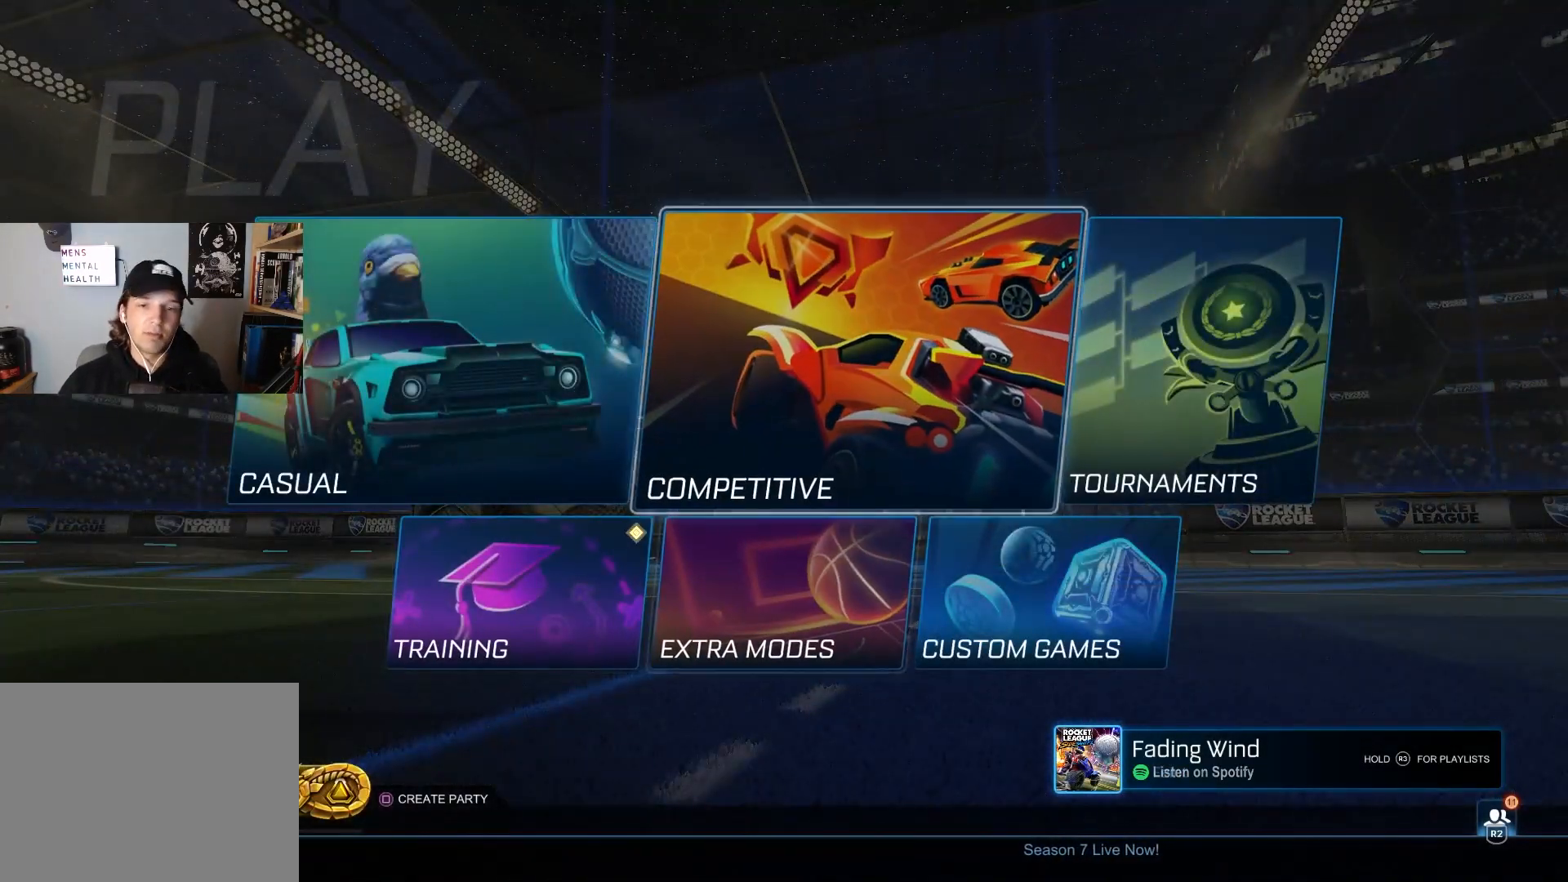
{"buttons": [], "left_stick": "center", "right_stick": "center", "events": [[67, "CROSS", "up"], [183, "DPAD_RIGHT", "down"], [283, "DPAD_RIGHT", "up"], [367, "DPAD_RIGHT", "down"], [500, "DPAD_RIGHT", "up"]]}
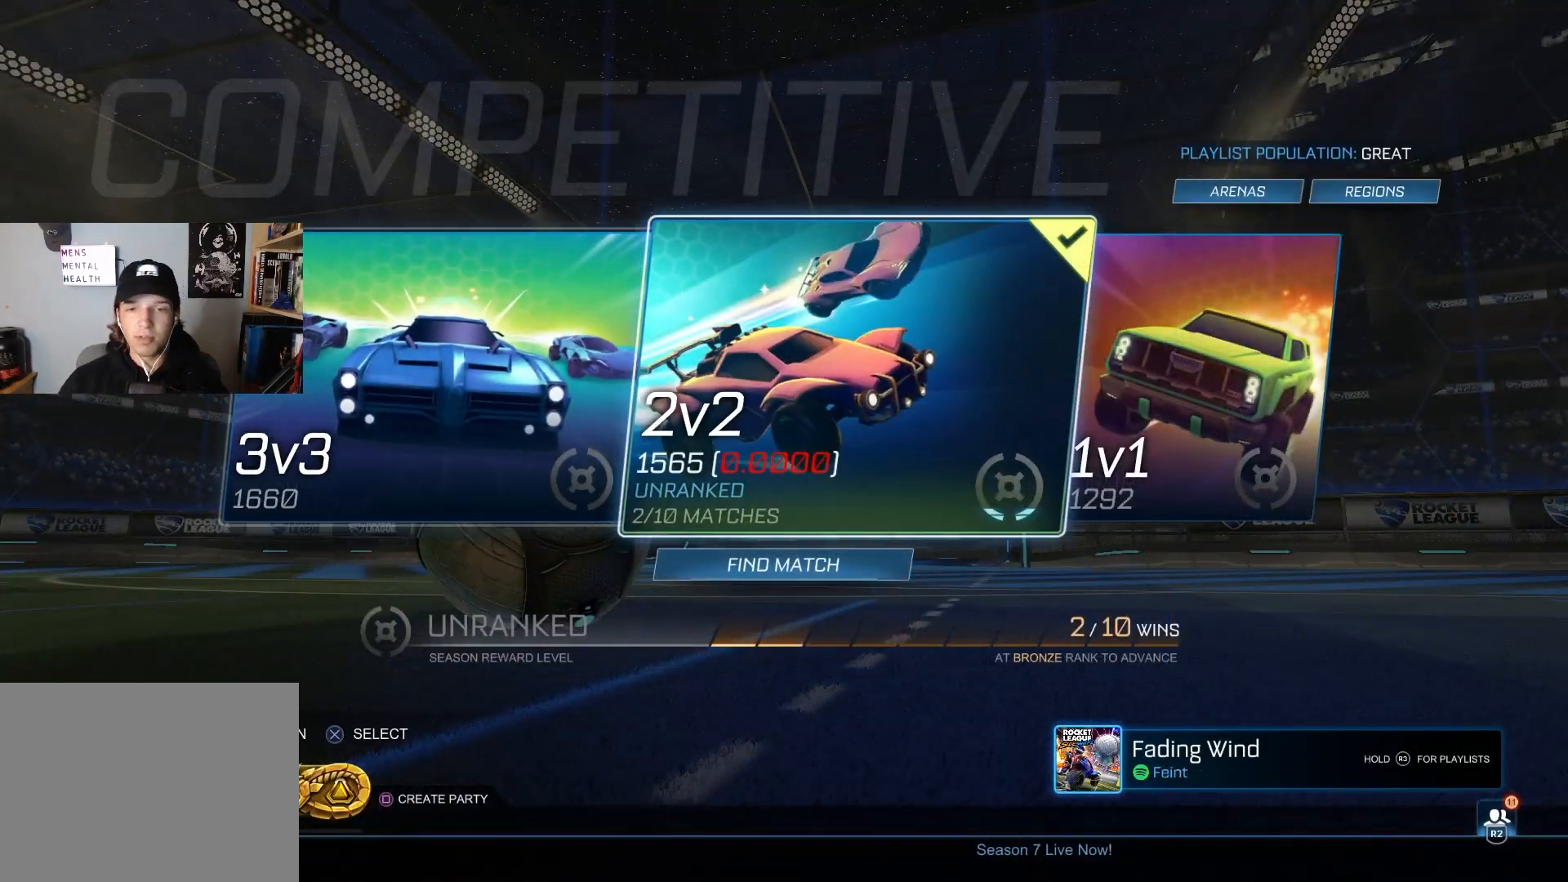
{"buttons": [], "left_stick": "center", "right_stick": "center", "events": []}
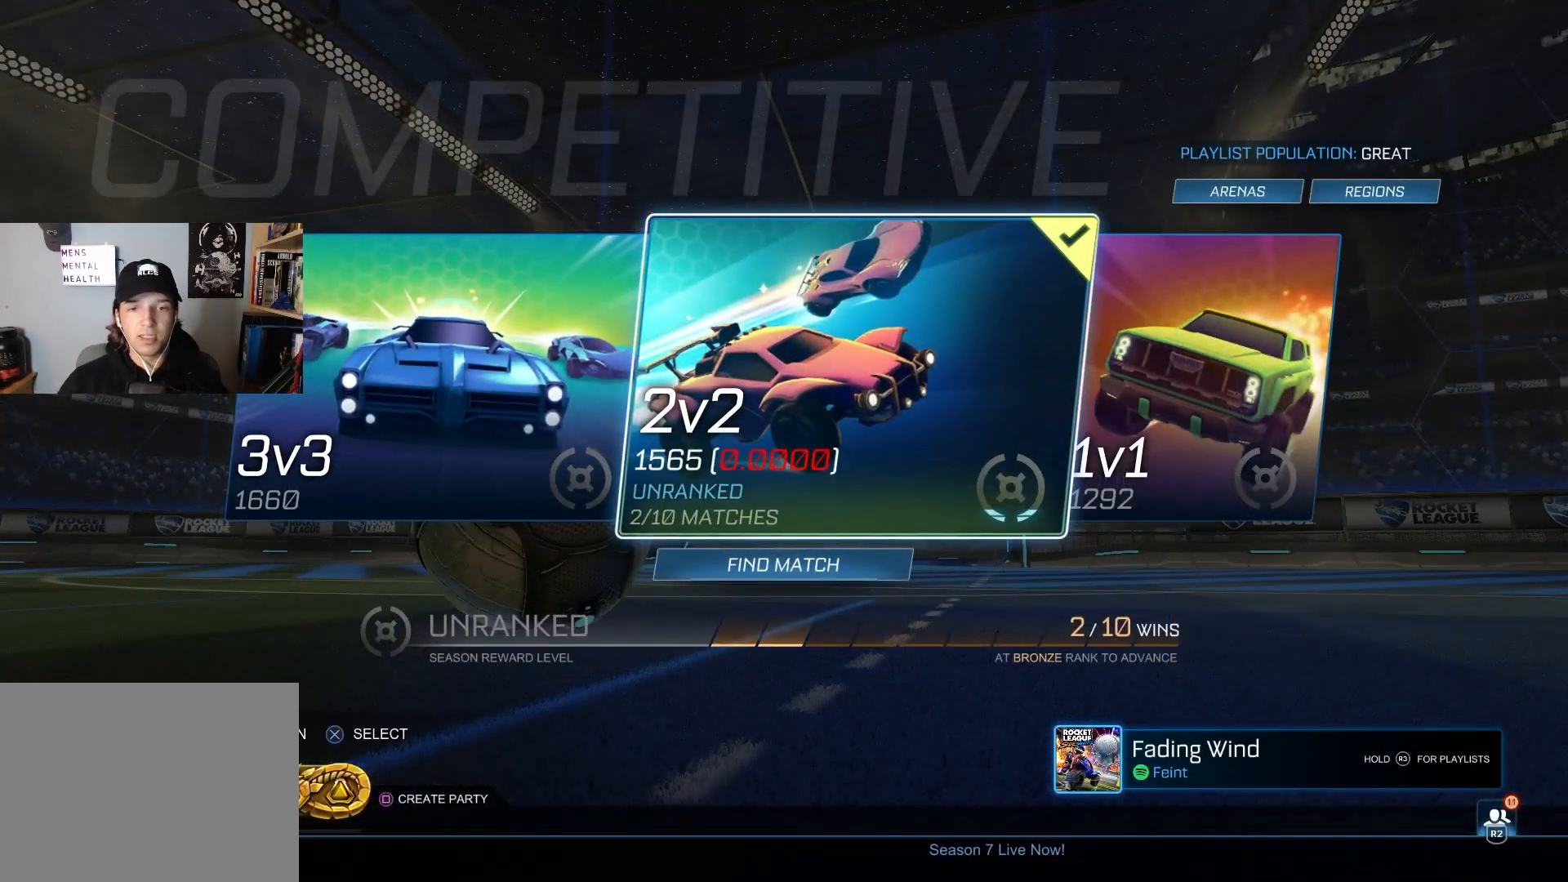
{"buttons": [], "left_stick": "center", "right_stick": "center", "events": []}
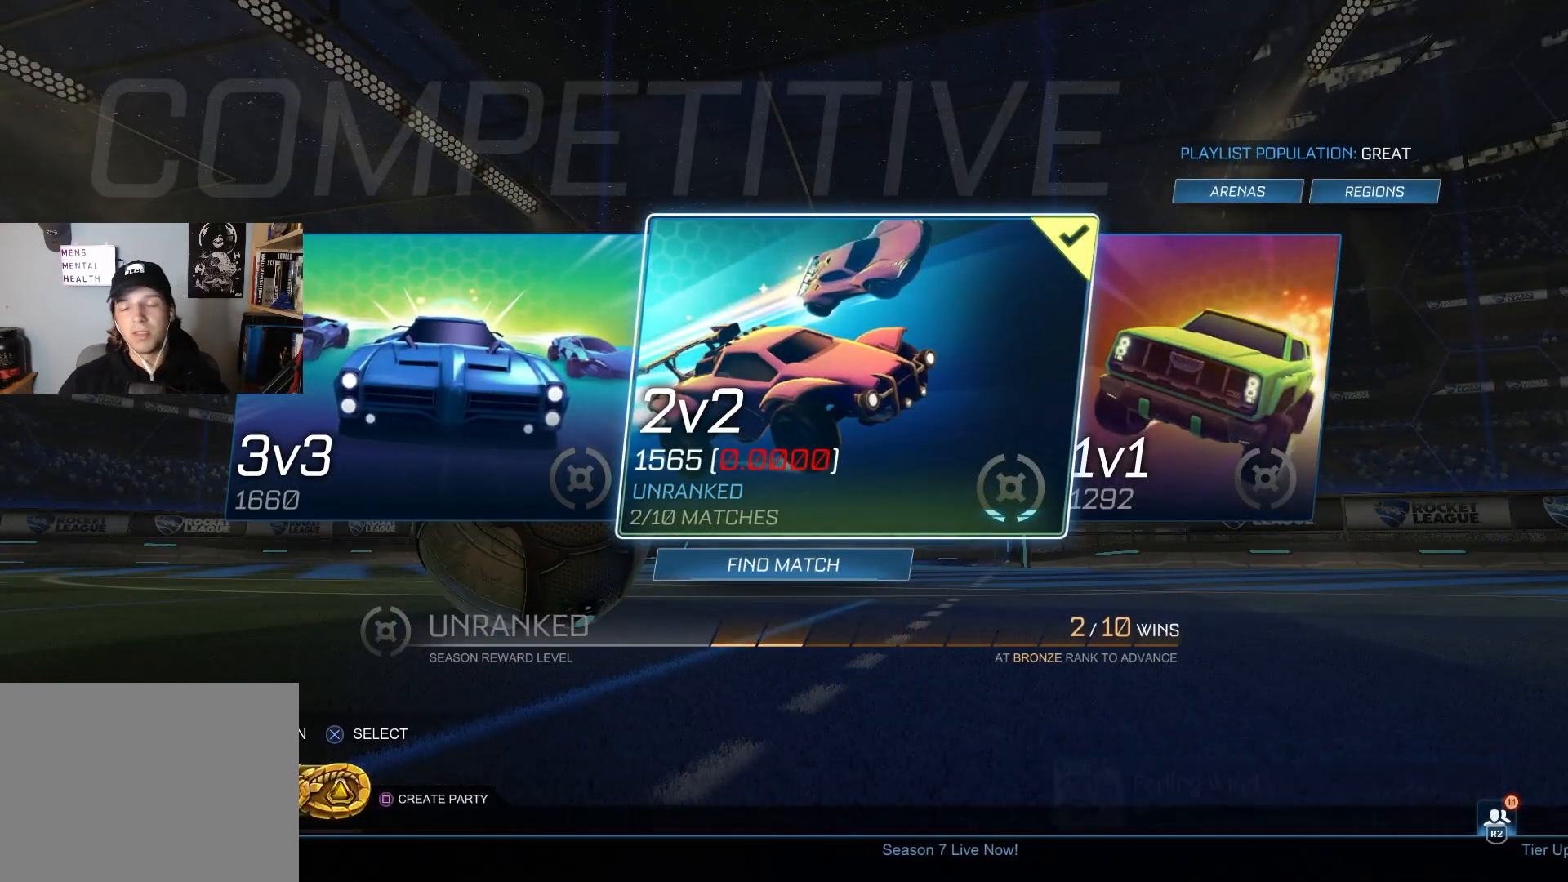
{"buttons": [], "left_stick": "center", "right_stick": "center", "events": []}
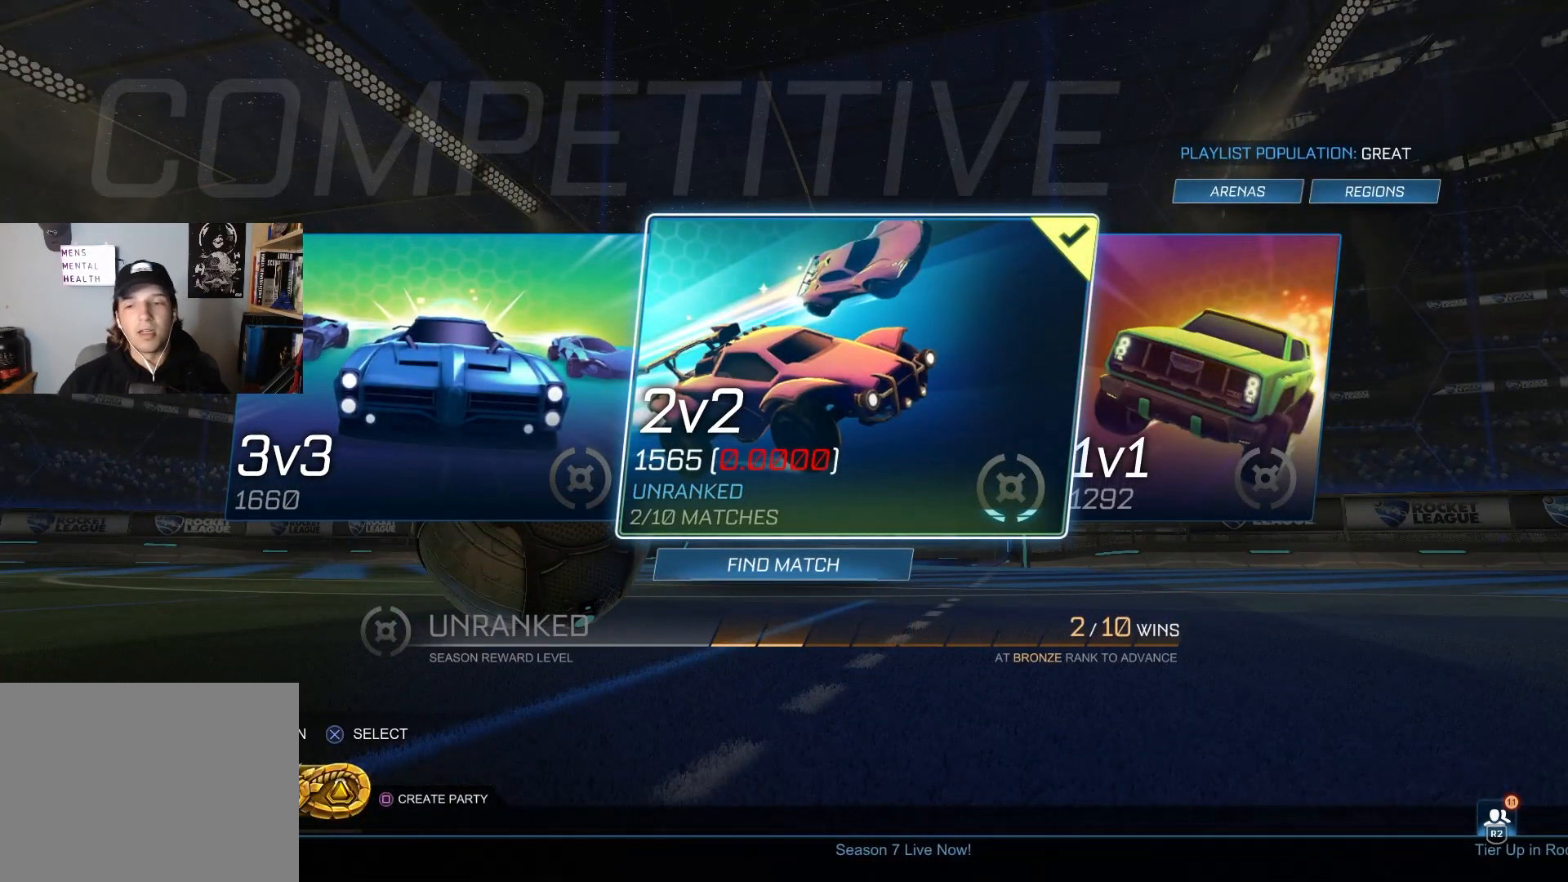
{"buttons": [], "left_stick": "center", "right_stick": "center", "events": []}
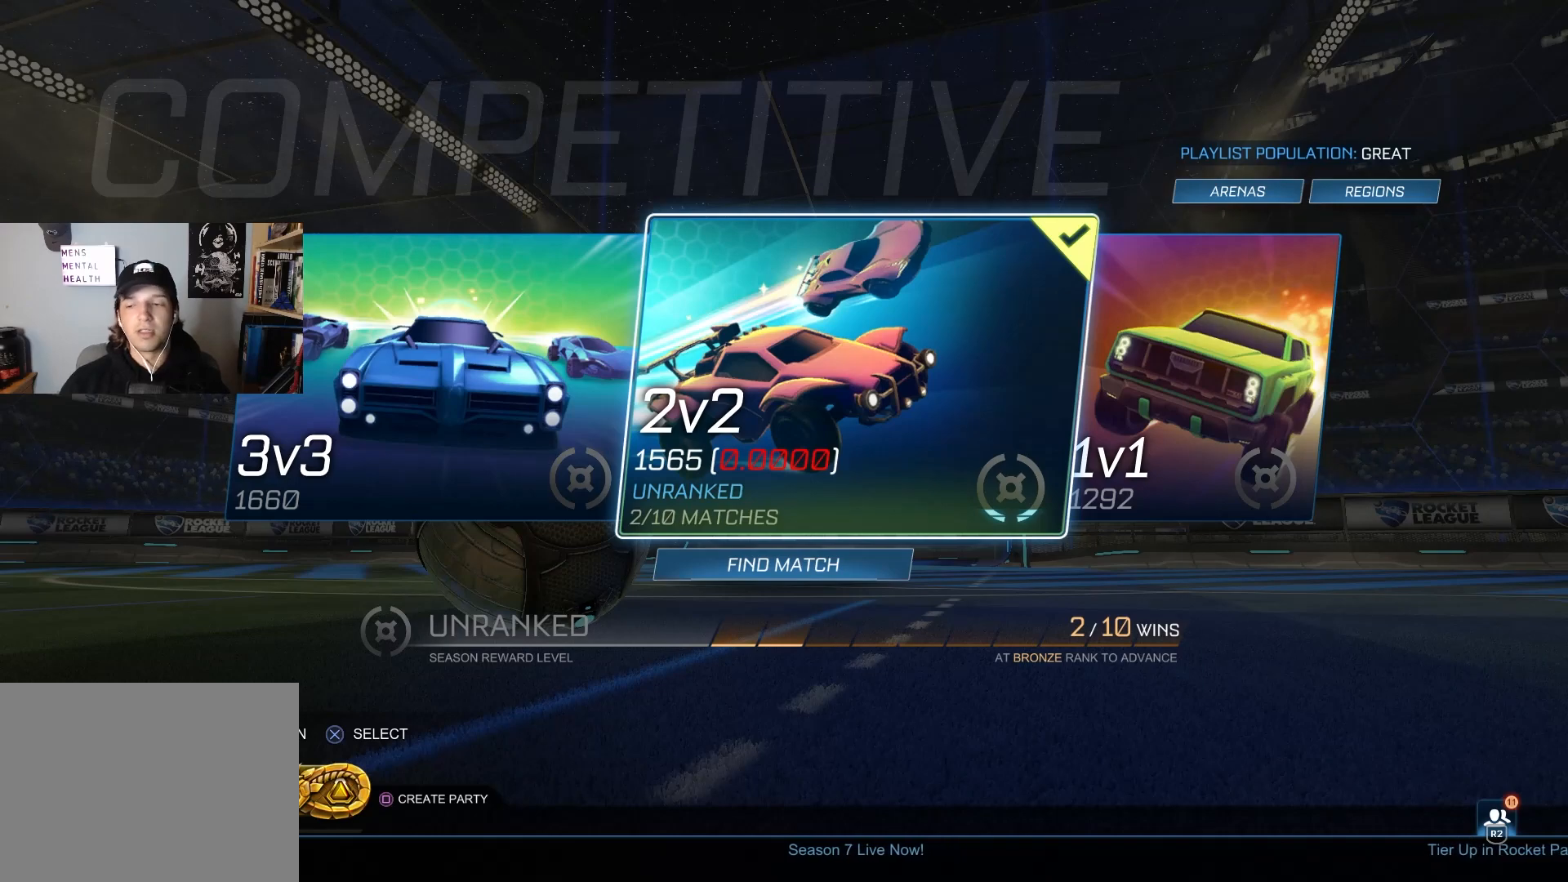
{"buttons": [], "left_stick": "center", "right_stick": "center", "events": []}
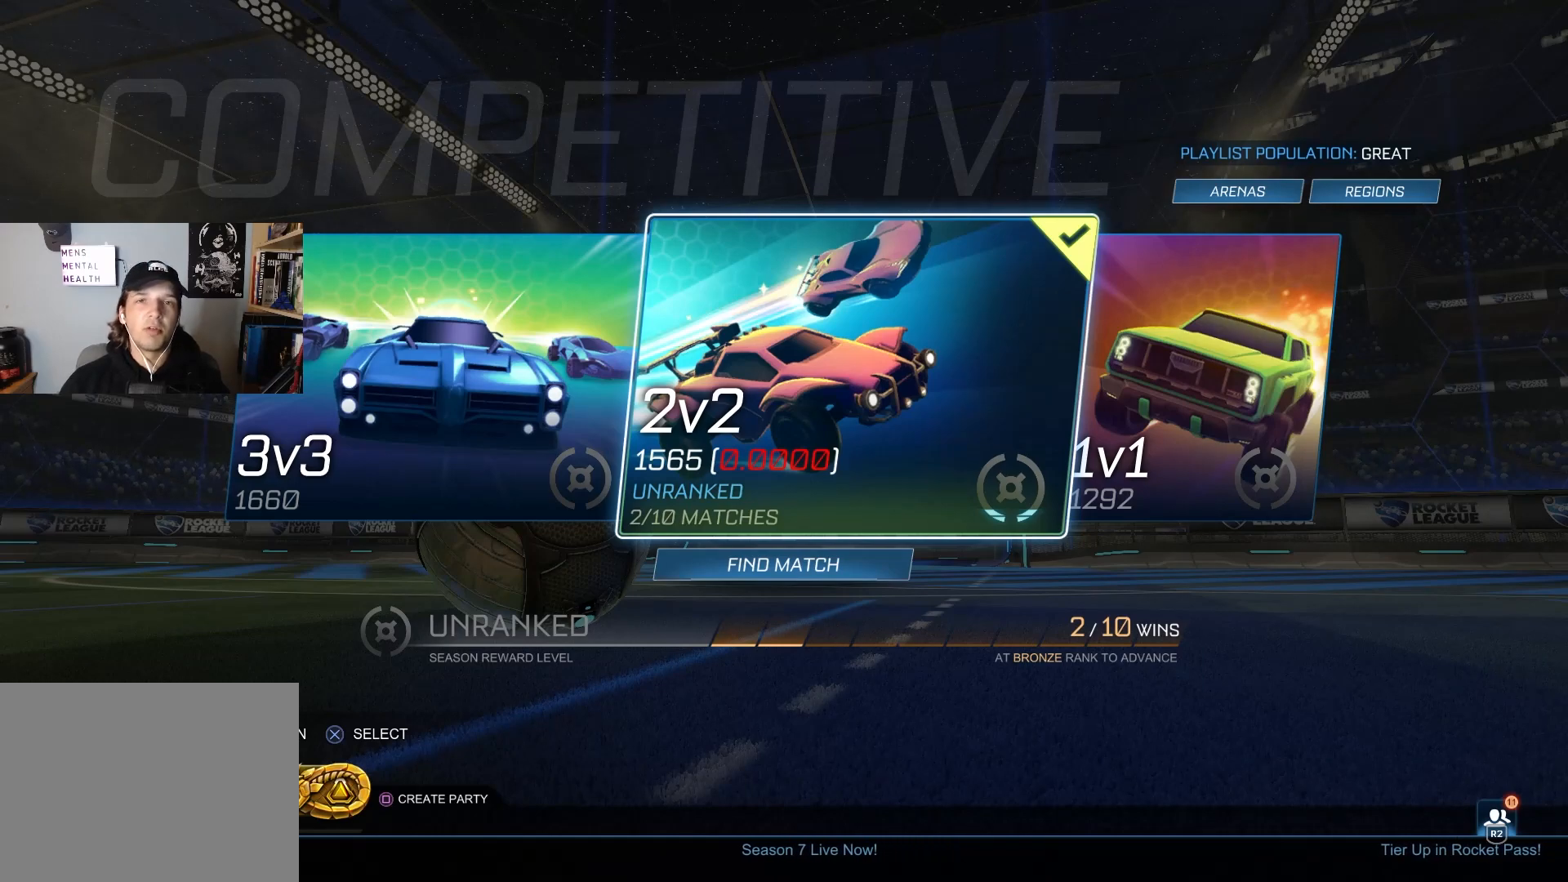
{"buttons": [], "left_stick": "center", "right_stick": "center", "events": []}
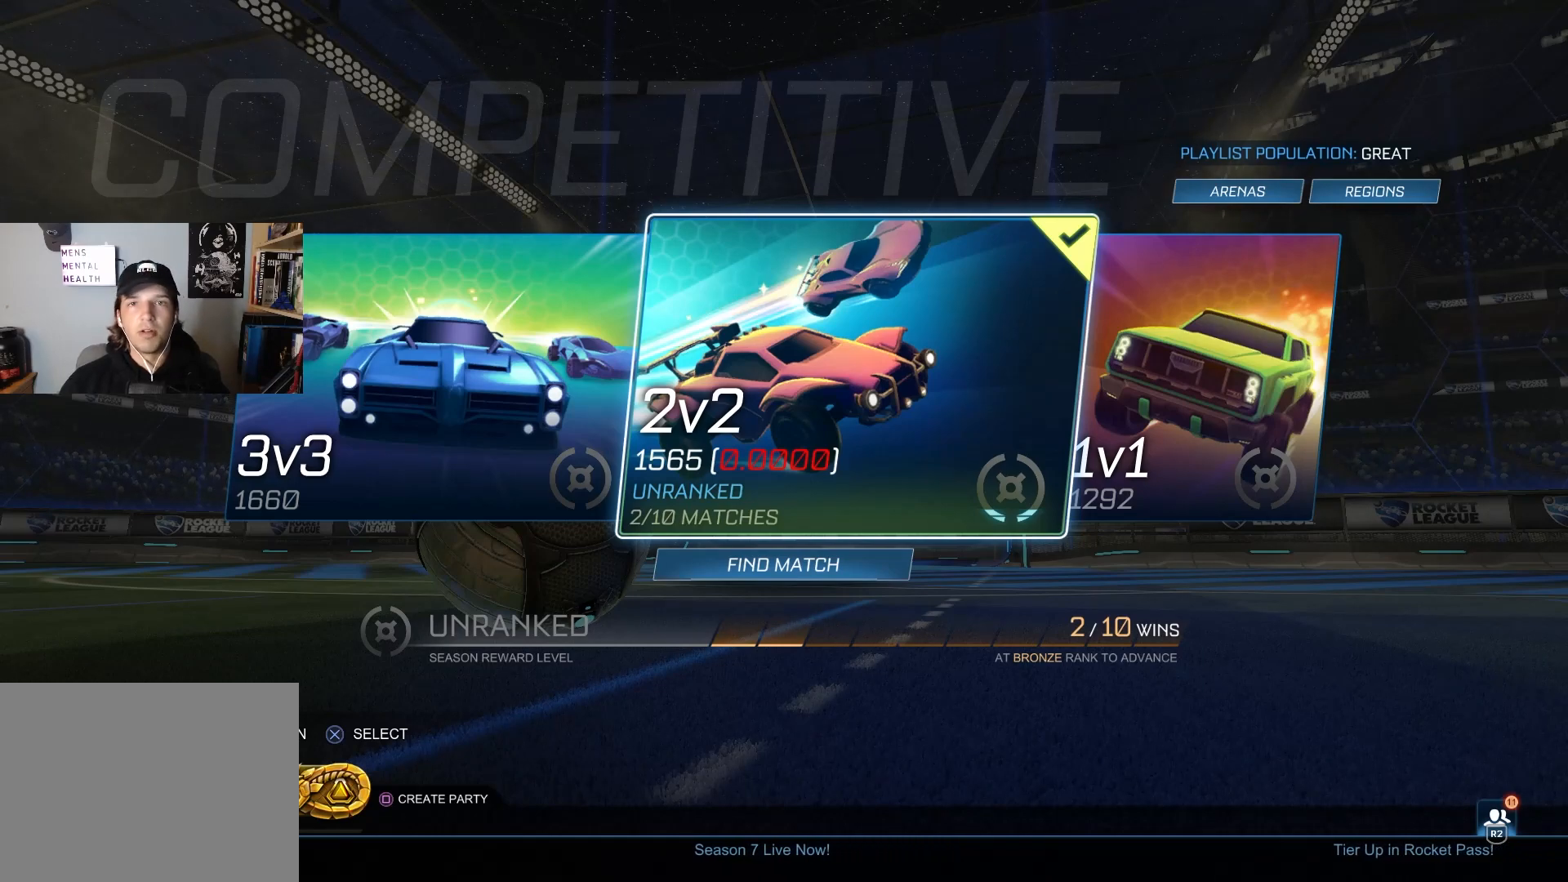
{"buttons": [], "left_stick": "center", "right_stick": "center", "events": []}
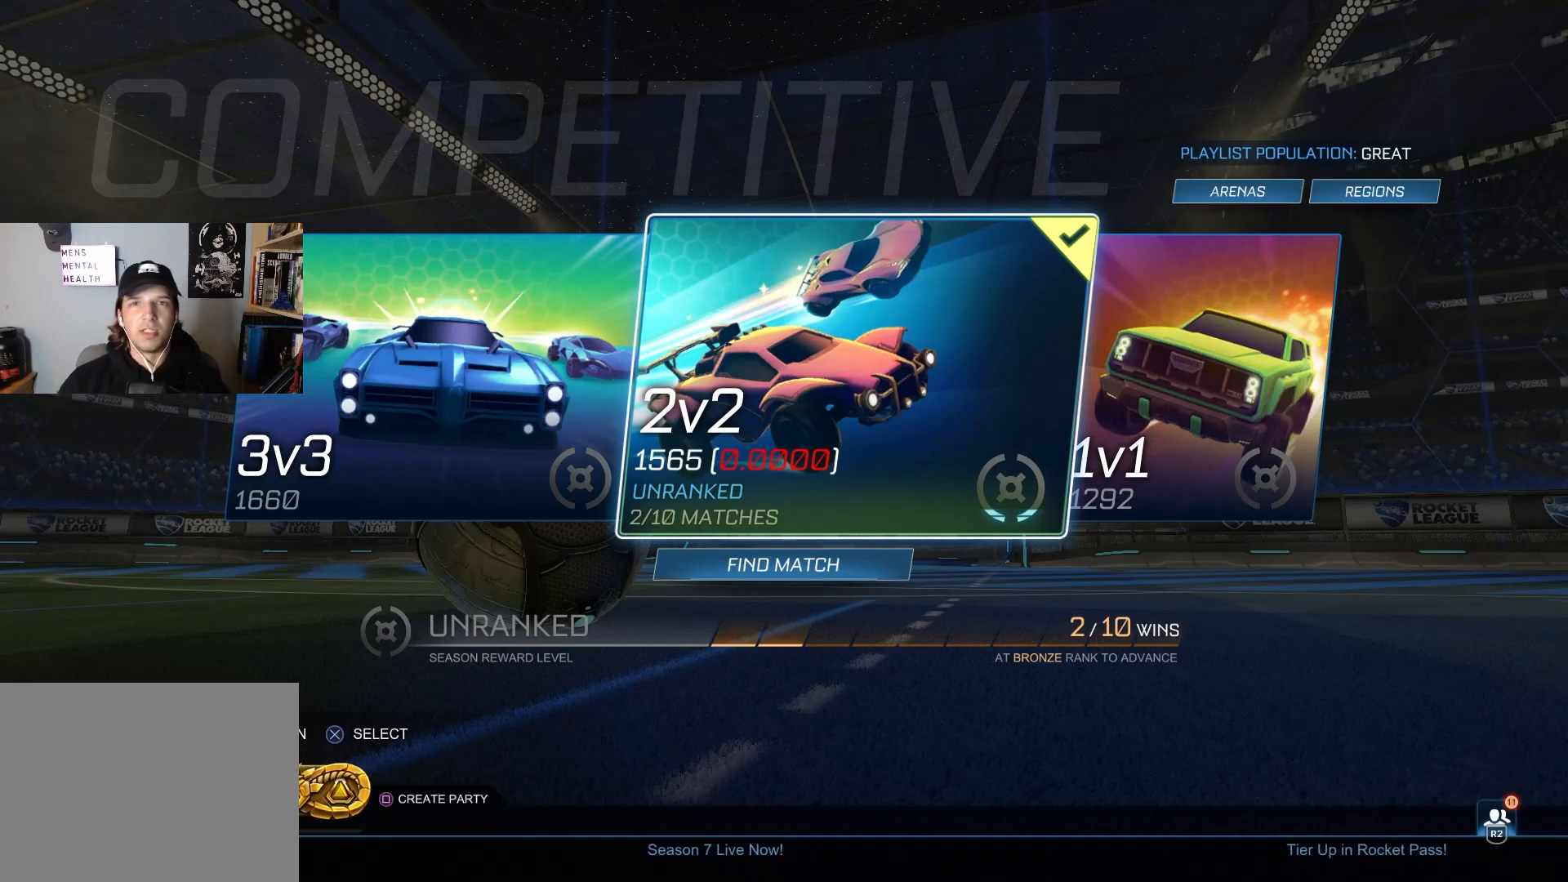
{"buttons": [], "left_stick": "center", "right_stick": "center", "events": []}
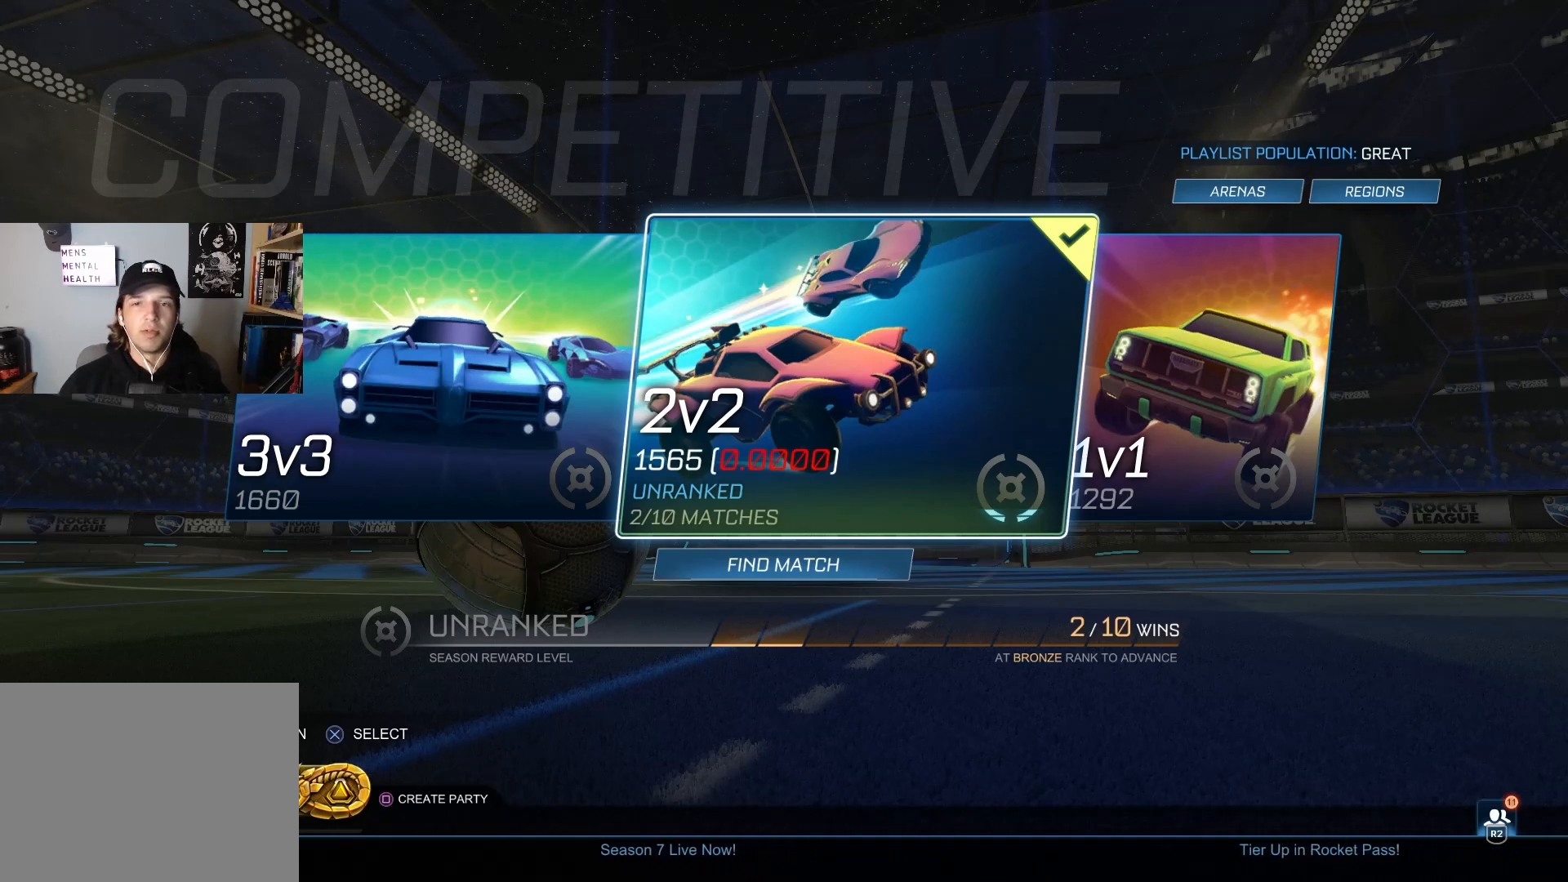
{"buttons": [], "left_stick": "center", "right_stick": "center", "events": []}
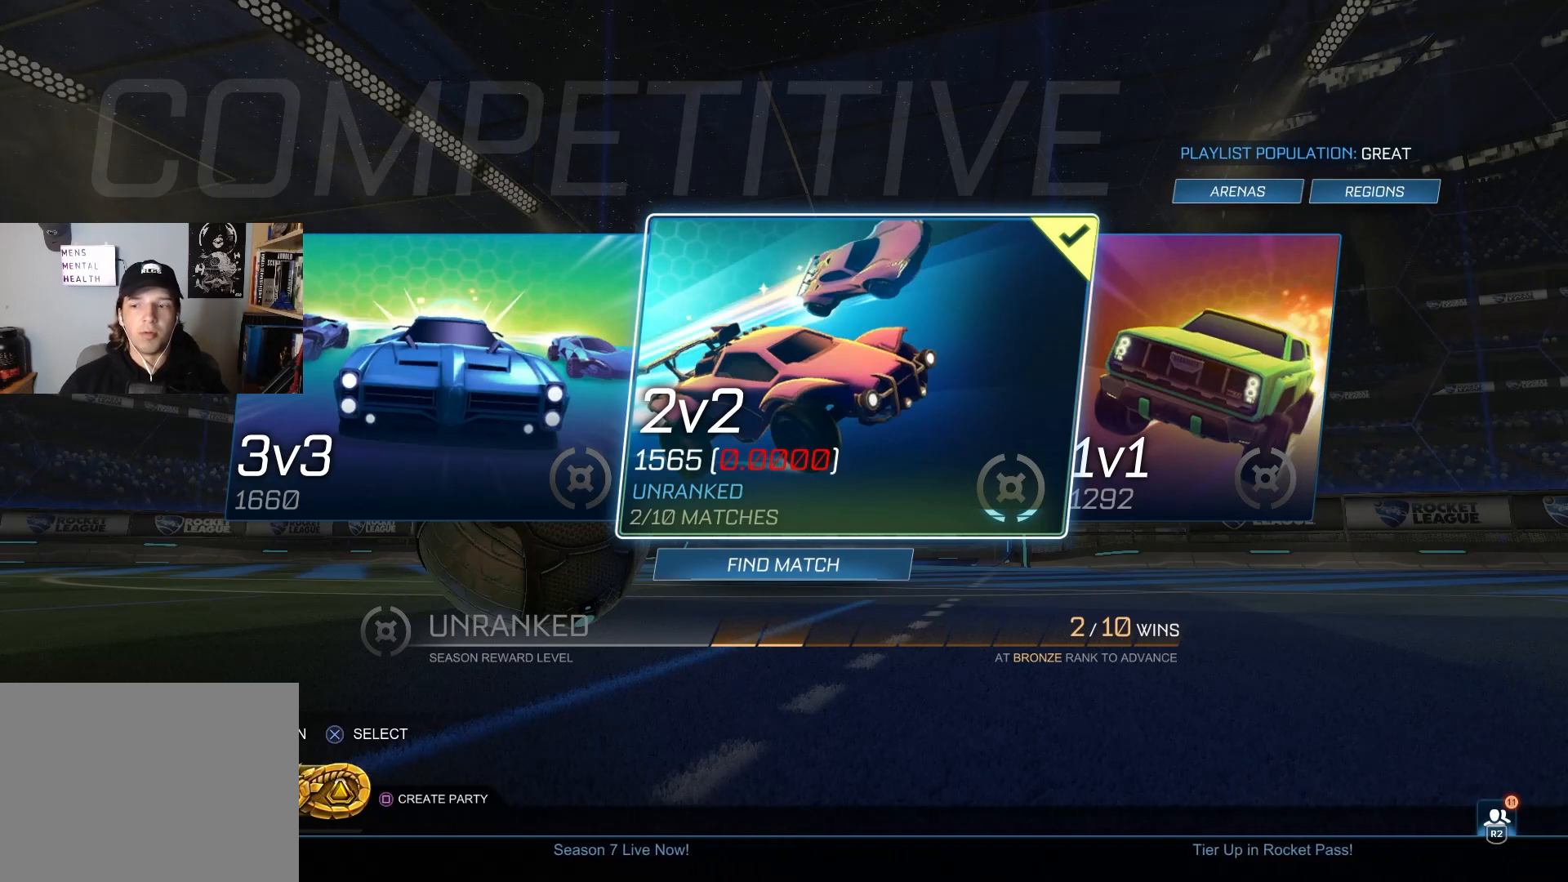
{"buttons": [], "left_stick": "center", "right_stick": "center", "events": [[250, "R2", "down"], [450, "R2", "up"]]}
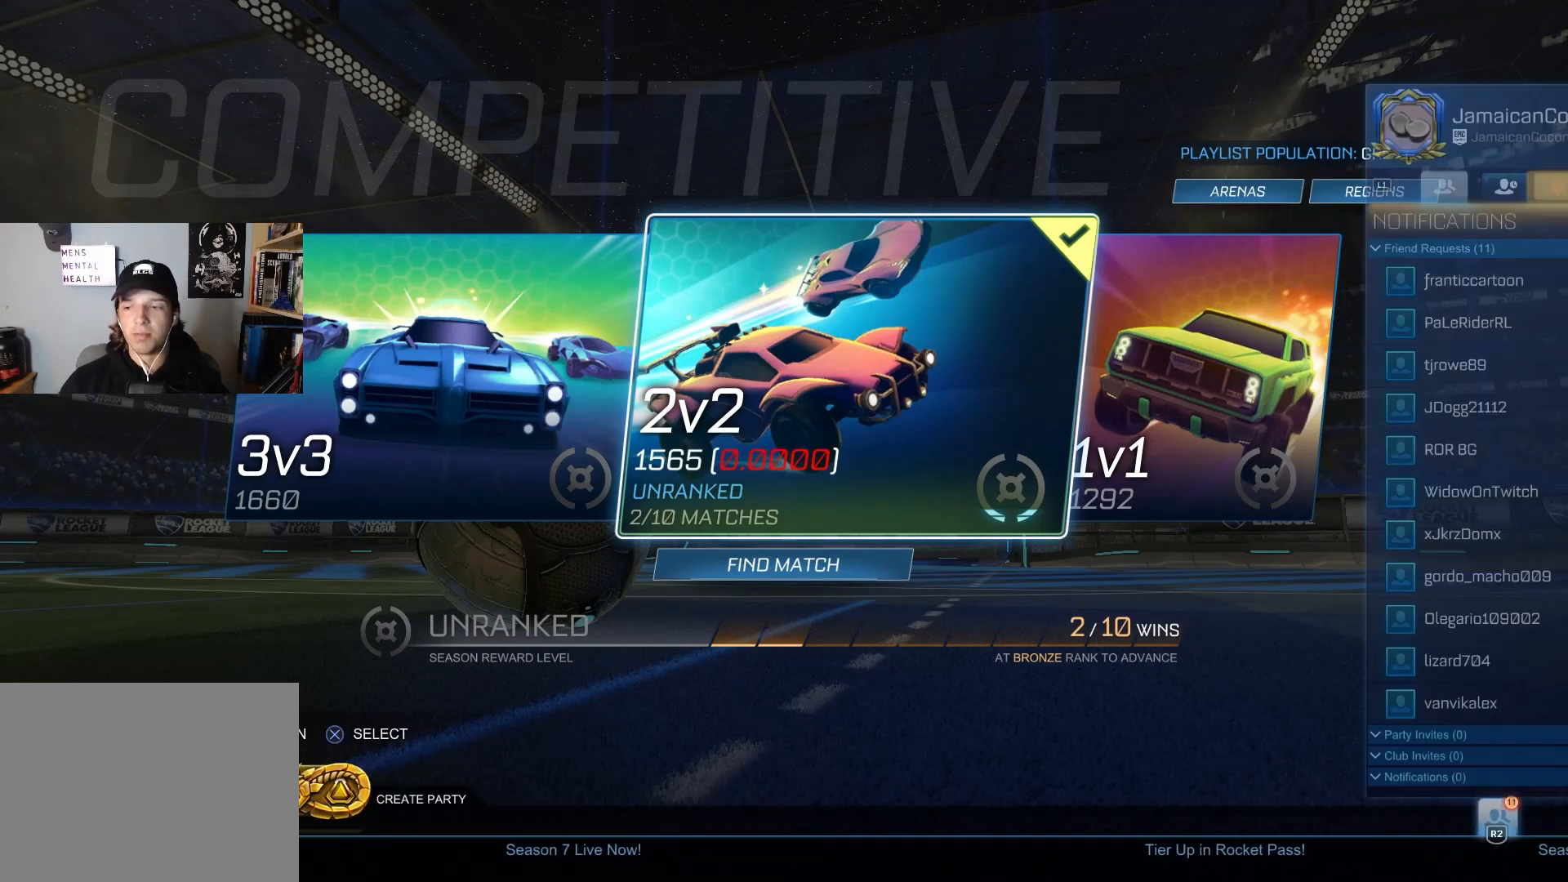
{"buttons": [], "left_stick": "center", "right_stick": "center", "events": [[283, "R1", "down"], [417, "R1", "up"]]}
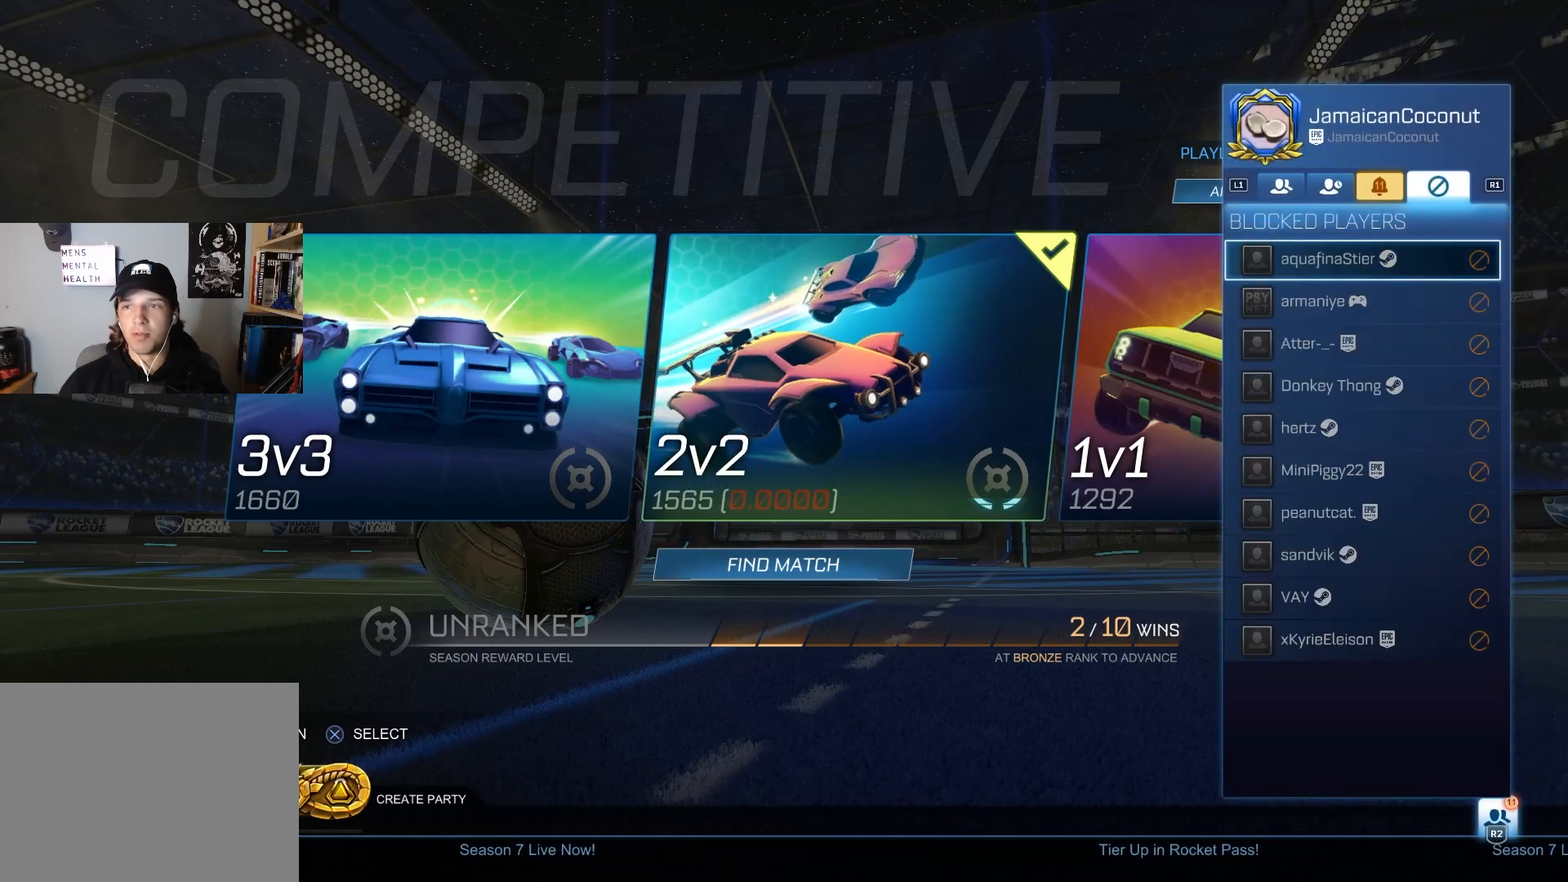
{"buttons": [], "left_stick": "center", "right_stick": "center", "events": [[100, "L1", "down"], [217, "L1", "up"]]}
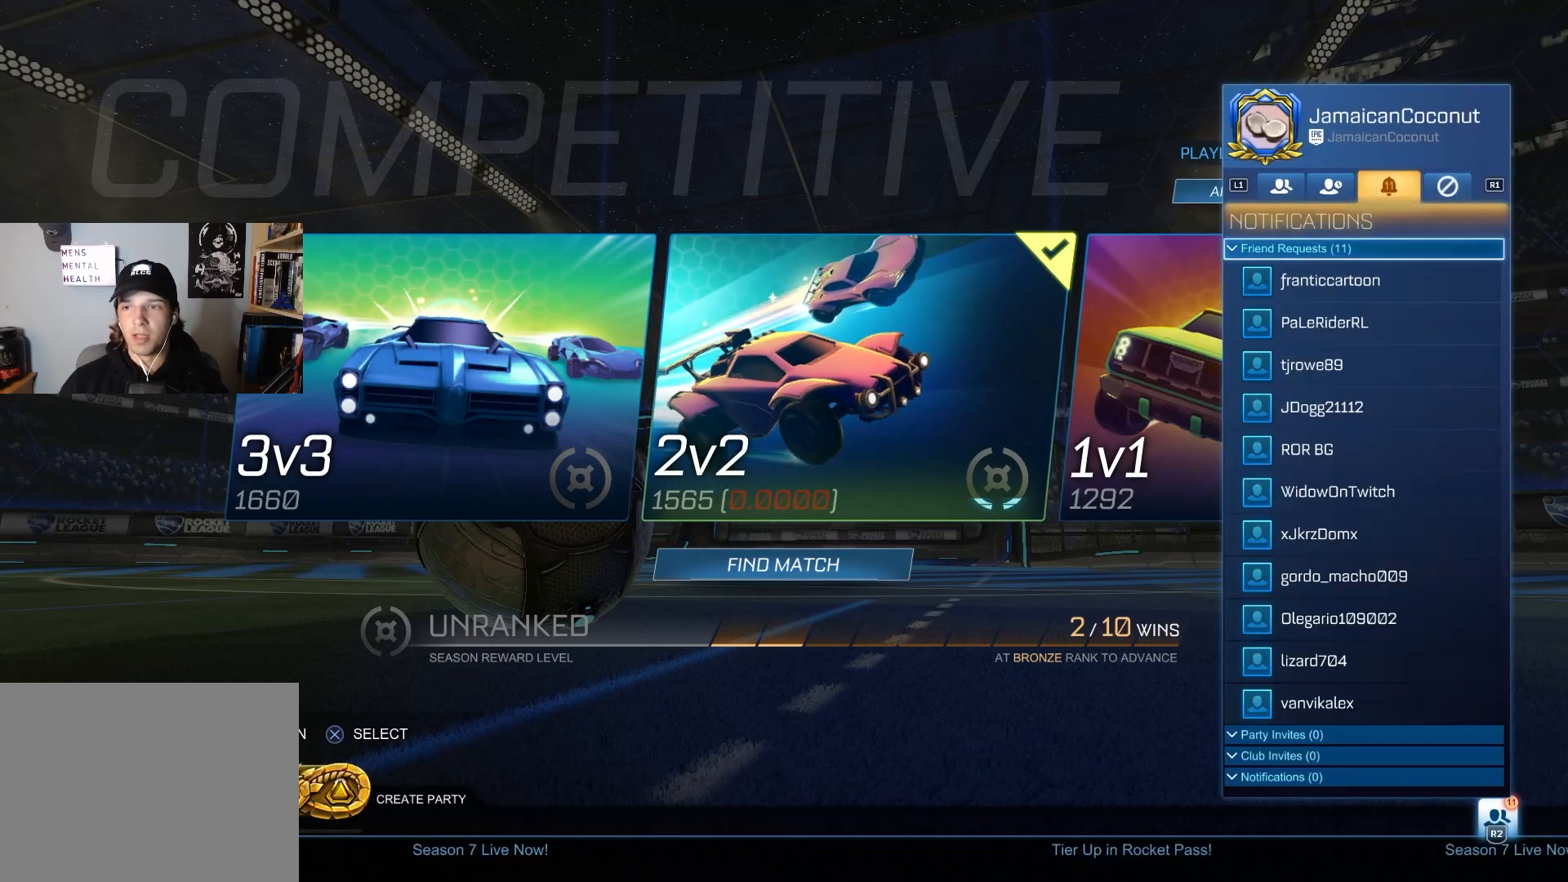
{"buttons": [], "left_stick": "center", "right_stick": "center", "events": [[17, "L1", "down"], [133, "L1", "up"], [300, "L1", "down"], [433, "L1", "up"]]}